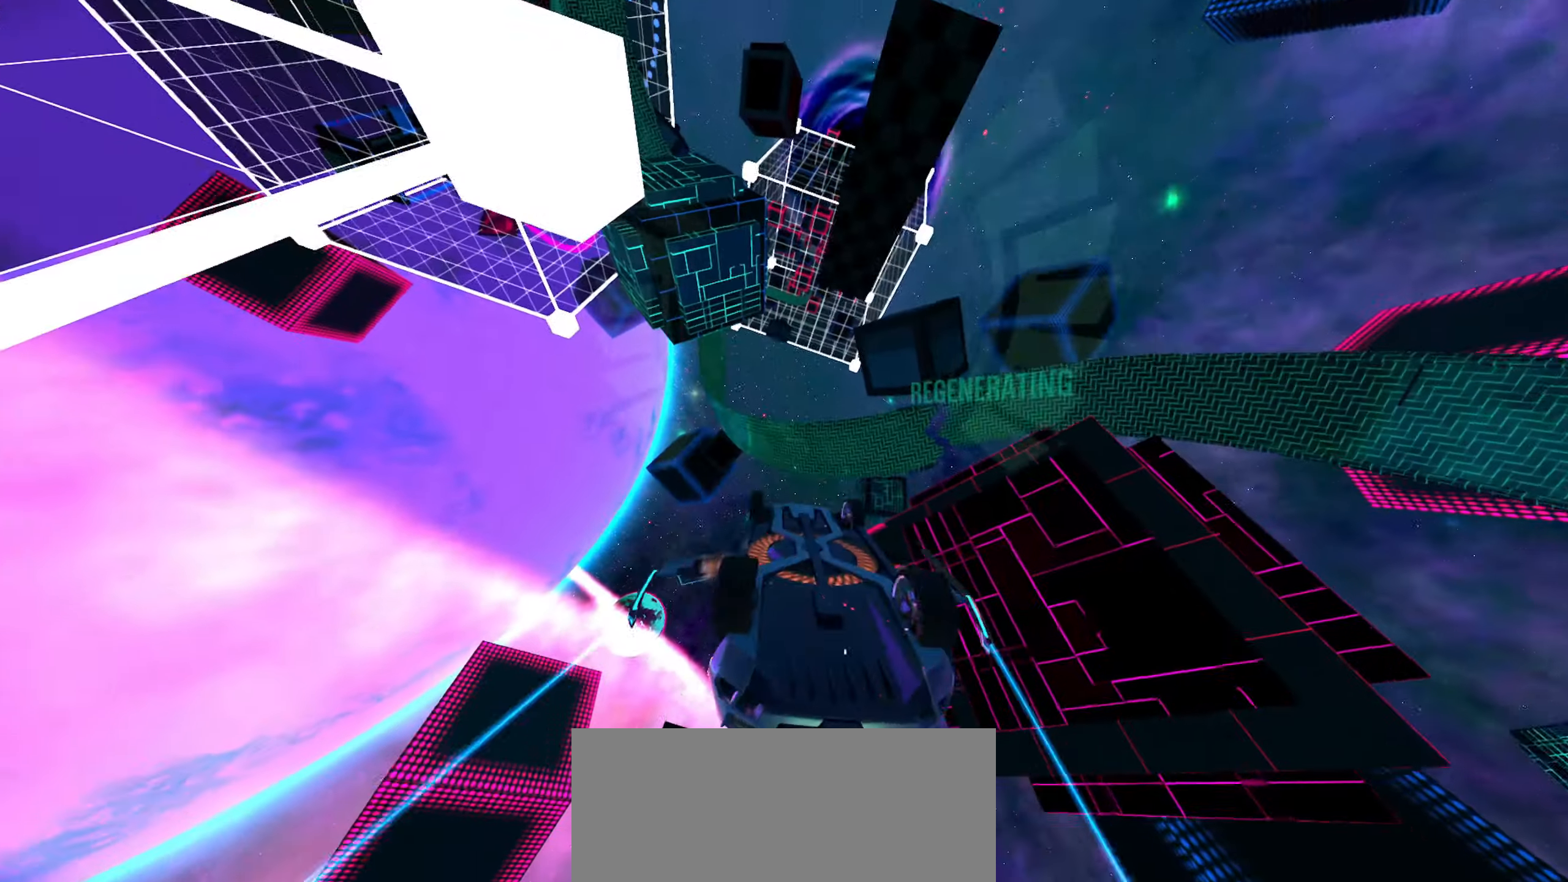
Gameplay with a controller (Xbox layout); each line is a JSON object with the inputs held at the frame after it. "events" lists button and stick changes between this image and that frame as [ms after this image, input, new state], when the widget could be followed in between. Not read: L1 L3 R2 R3 SELECT.
{"buttons": [], "left_stick": "right", "right_stick": "center", "events": [[50, "R1", "up"], [100, "left_stick", "up-right"], [400, "left_stick", "right"]]}
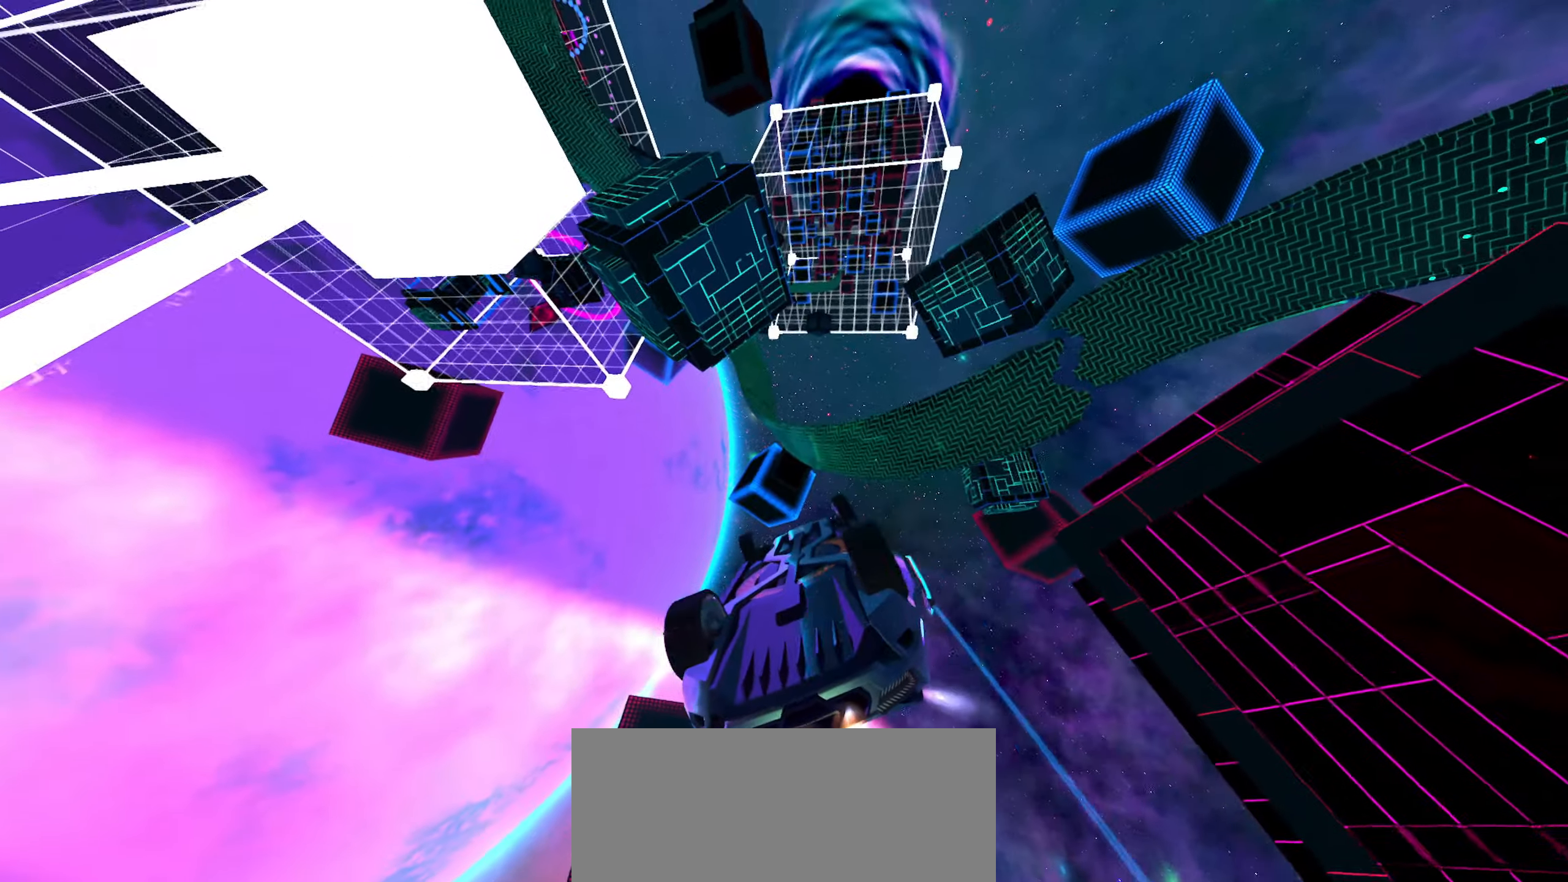
{"buttons": [], "left_stick": "center", "right_stick": "center", "events": [[100, "left_stick", "down"], [183, "left_stick", "left"], [267, "left_stick", "up-left"], [500, "left_stick", "center"]]}
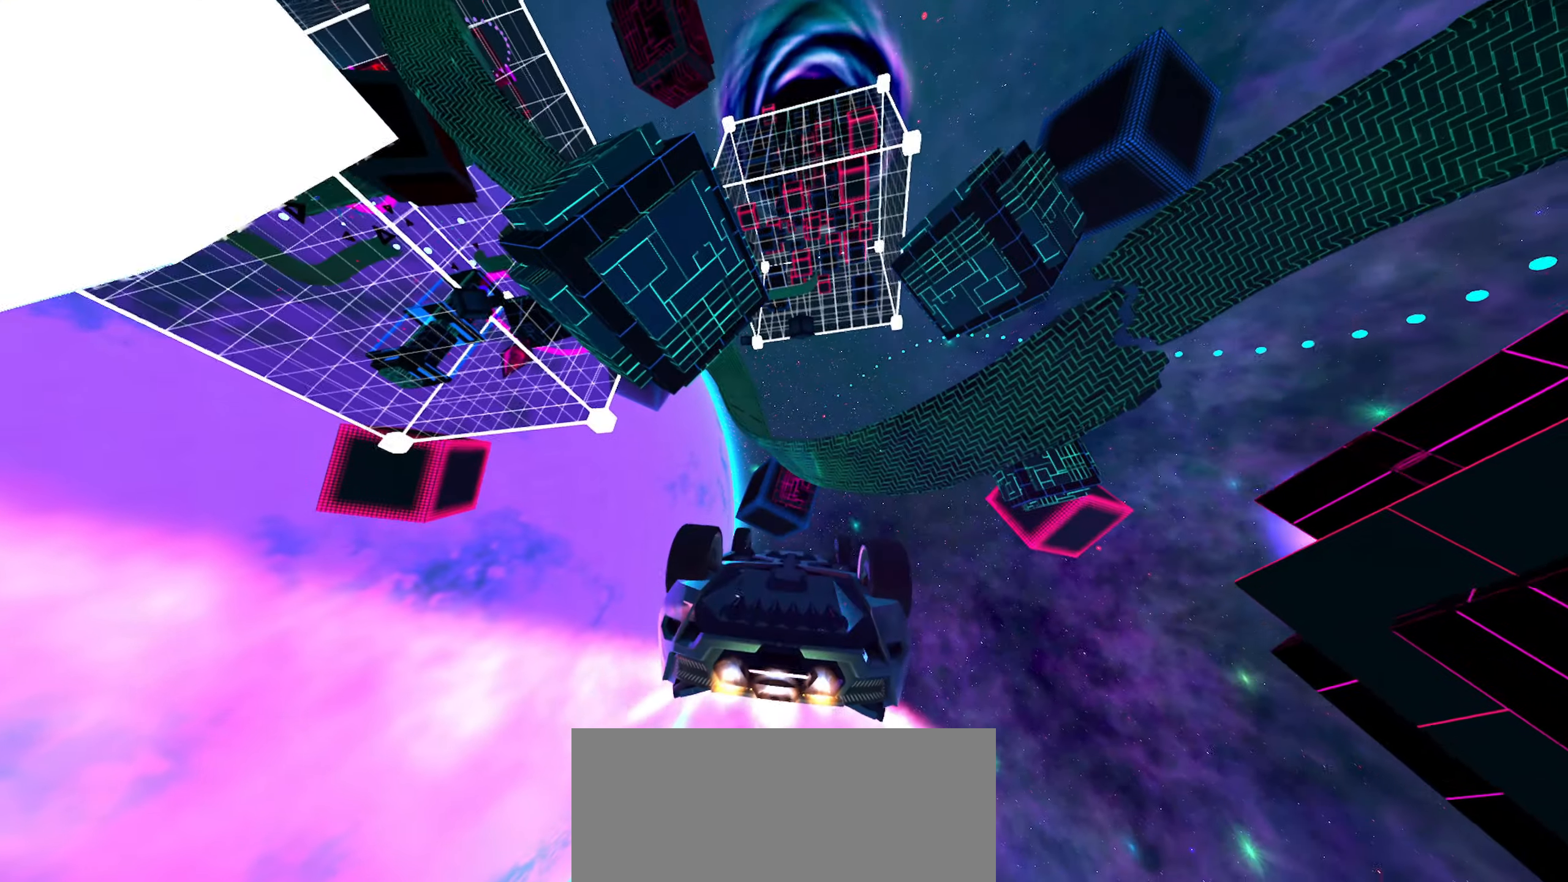
{"buttons": [], "left_stick": "center", "right_stick": "center", "events": [[100, "left_stick", "right"], [167, "left_stick", "down-right"], [267, "left_stick", "center"], [333, "left_stick", "up-left"], [417, "left_stick", "center"]]}
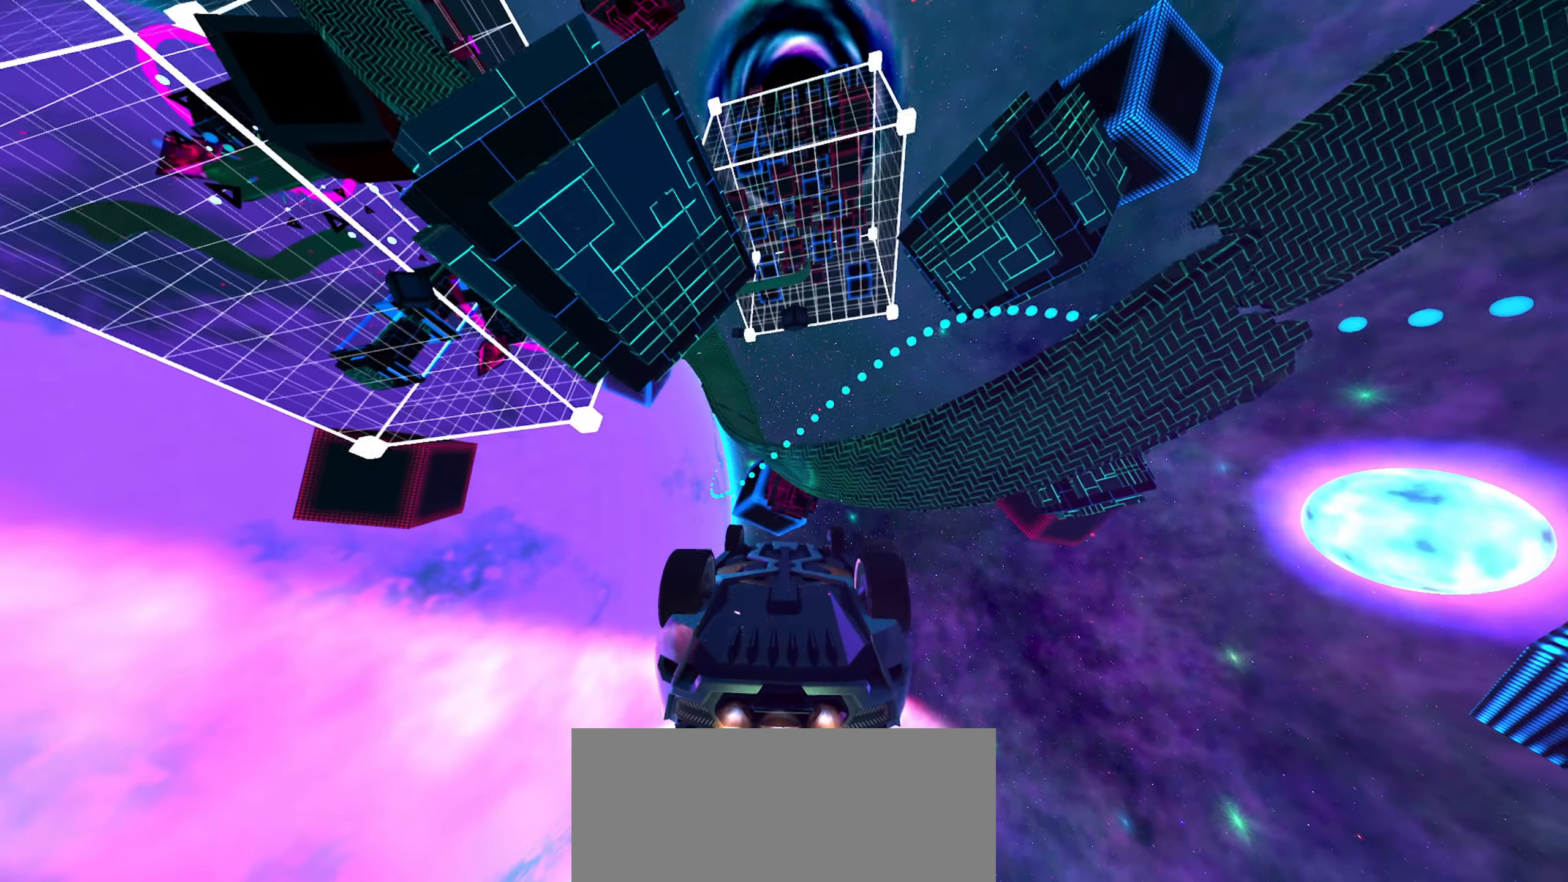
{"buttons": [], "left_stick": "center", "right_stick": "center", "events": [[33, "left_stick", "down-left"], [183, "left_stick", "center"], [233, "left_stick", "up-right"], [333, "left_stick", "center"]]}
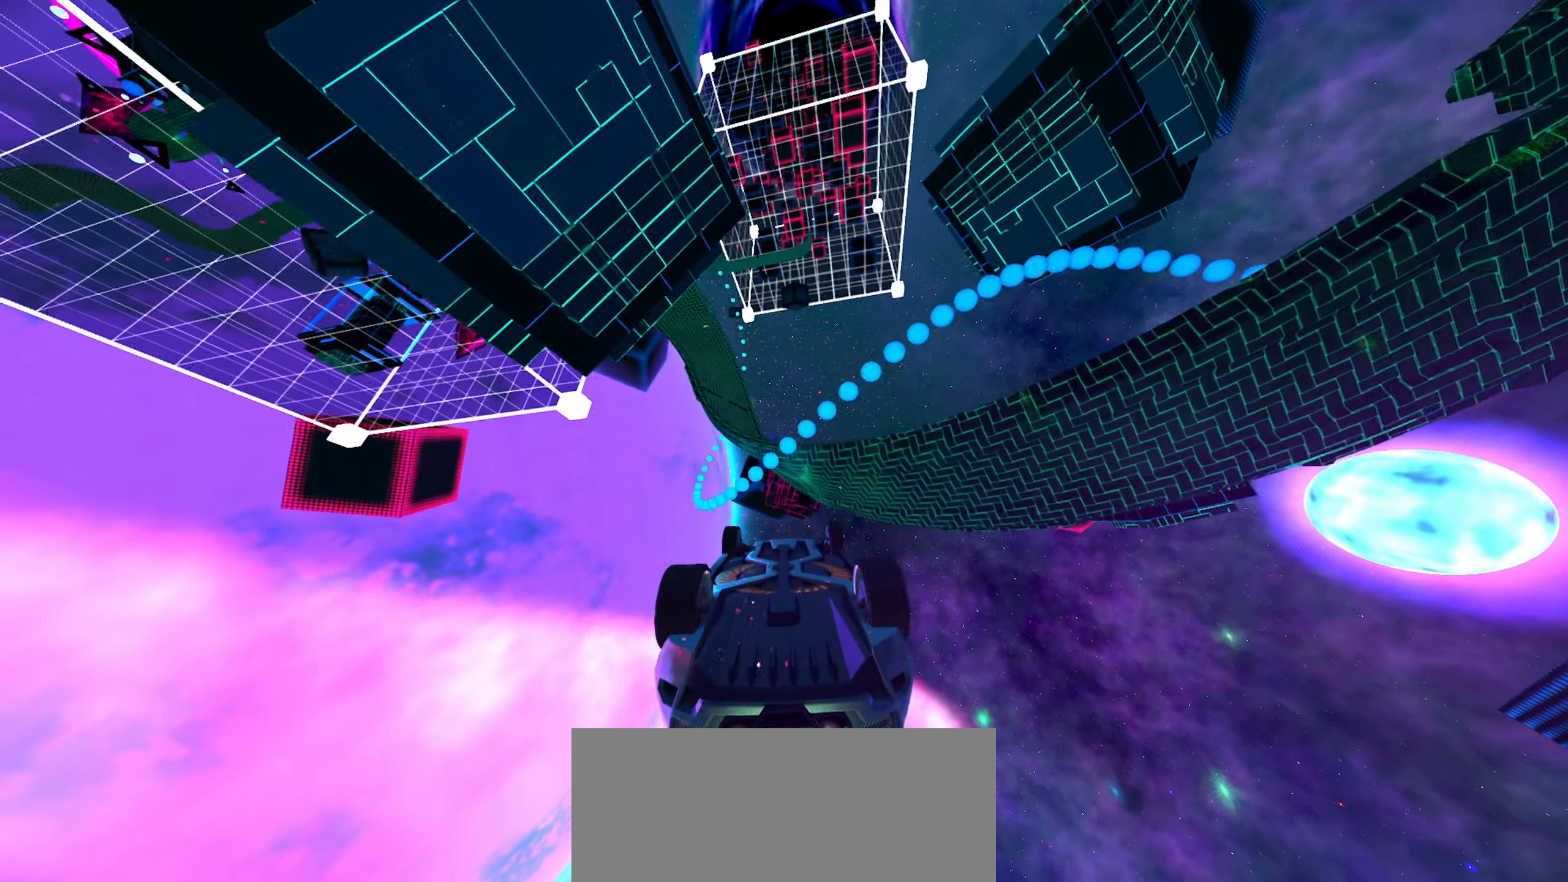
{"buttons": [], "left_stick": "down", "right_stick": "center", "events": [[217, "left_stick", "up"], [317, "left_stick", "center"], [467, "left_stick", "down"]]}
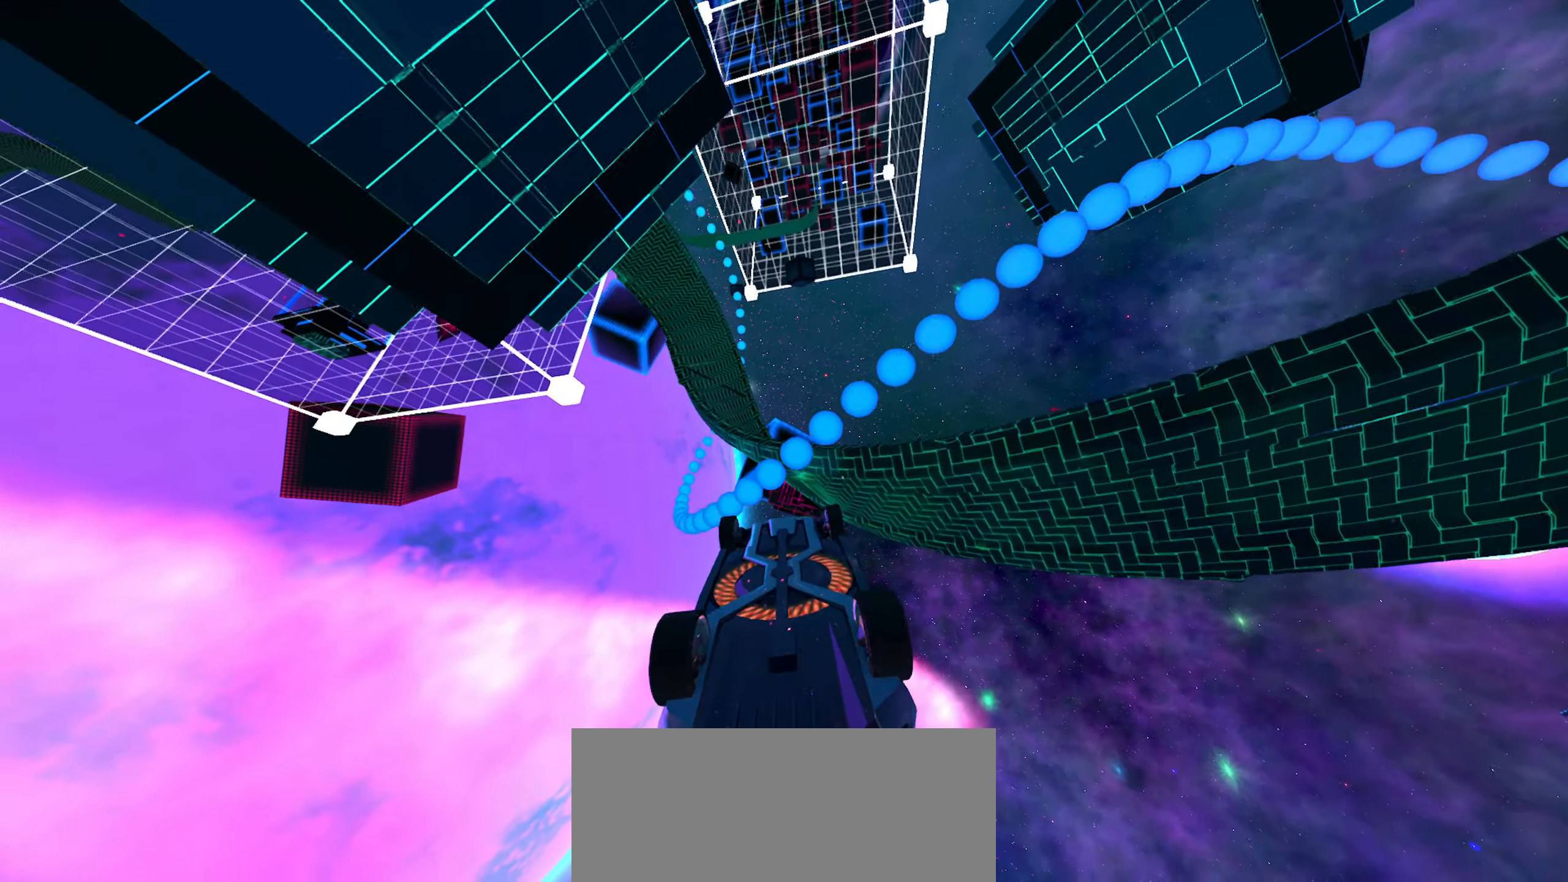
{"buttons": [], "left_stick": "center", "right_stick": "center"}
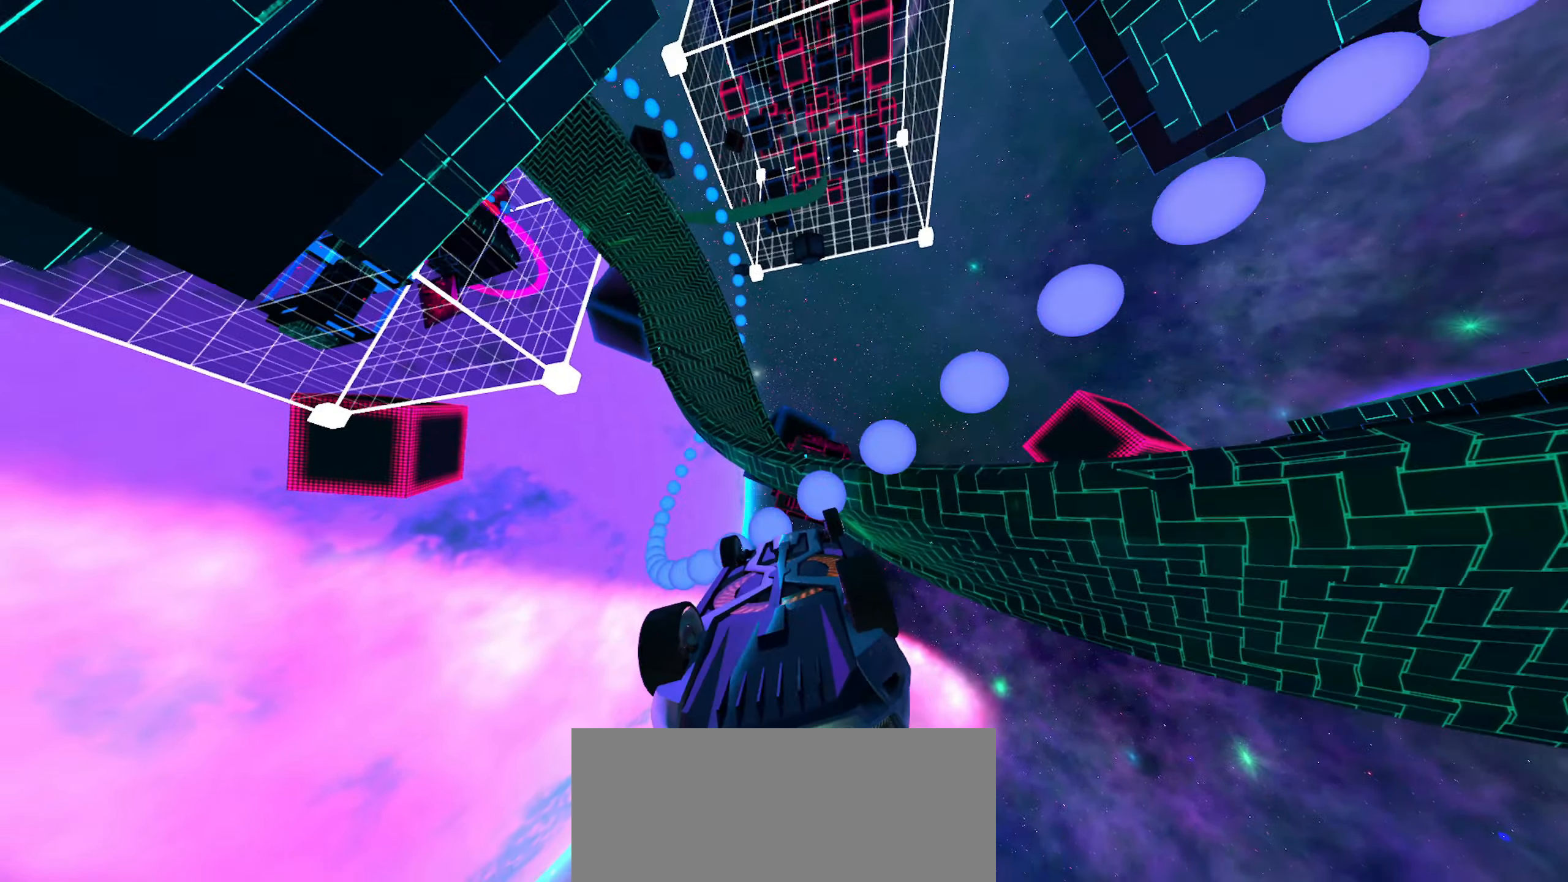
{"buttons": [], "left_stick": "left", "right_stick": "center", "events": [[83, "left_stick", "up-left"], [200, "left_stick", "left"]]}
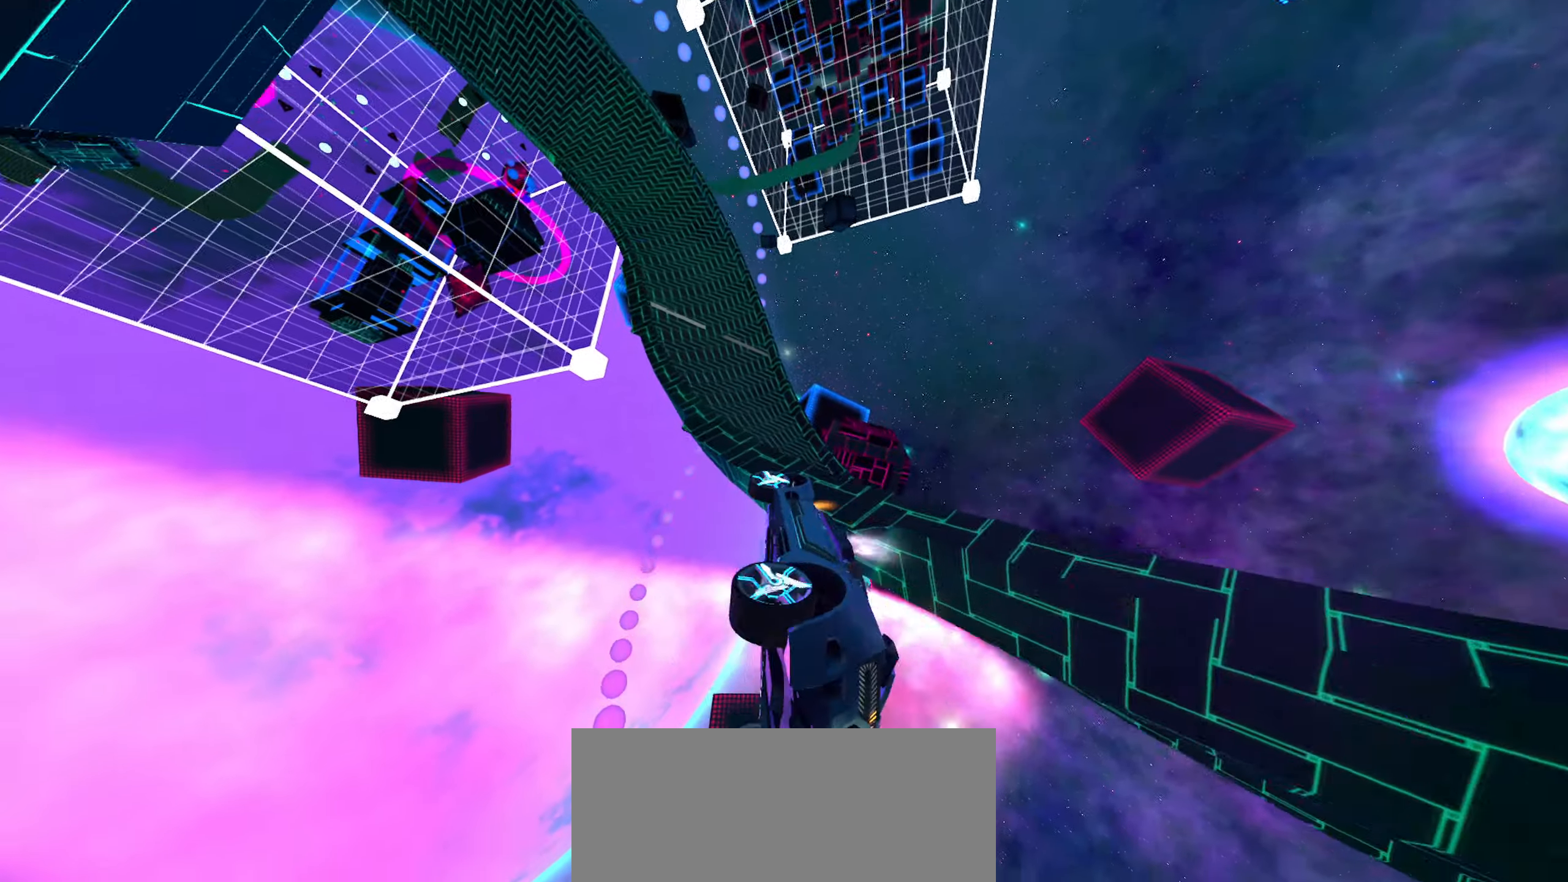
{"buttons": [], "left_stick": "center", "right_stick": "center", "events": [[217, "left_stick", "down"], [267, "left_stick", "down-right"], [400, "left_stick", "up-right"], [450, "left_stick", "center"]]}
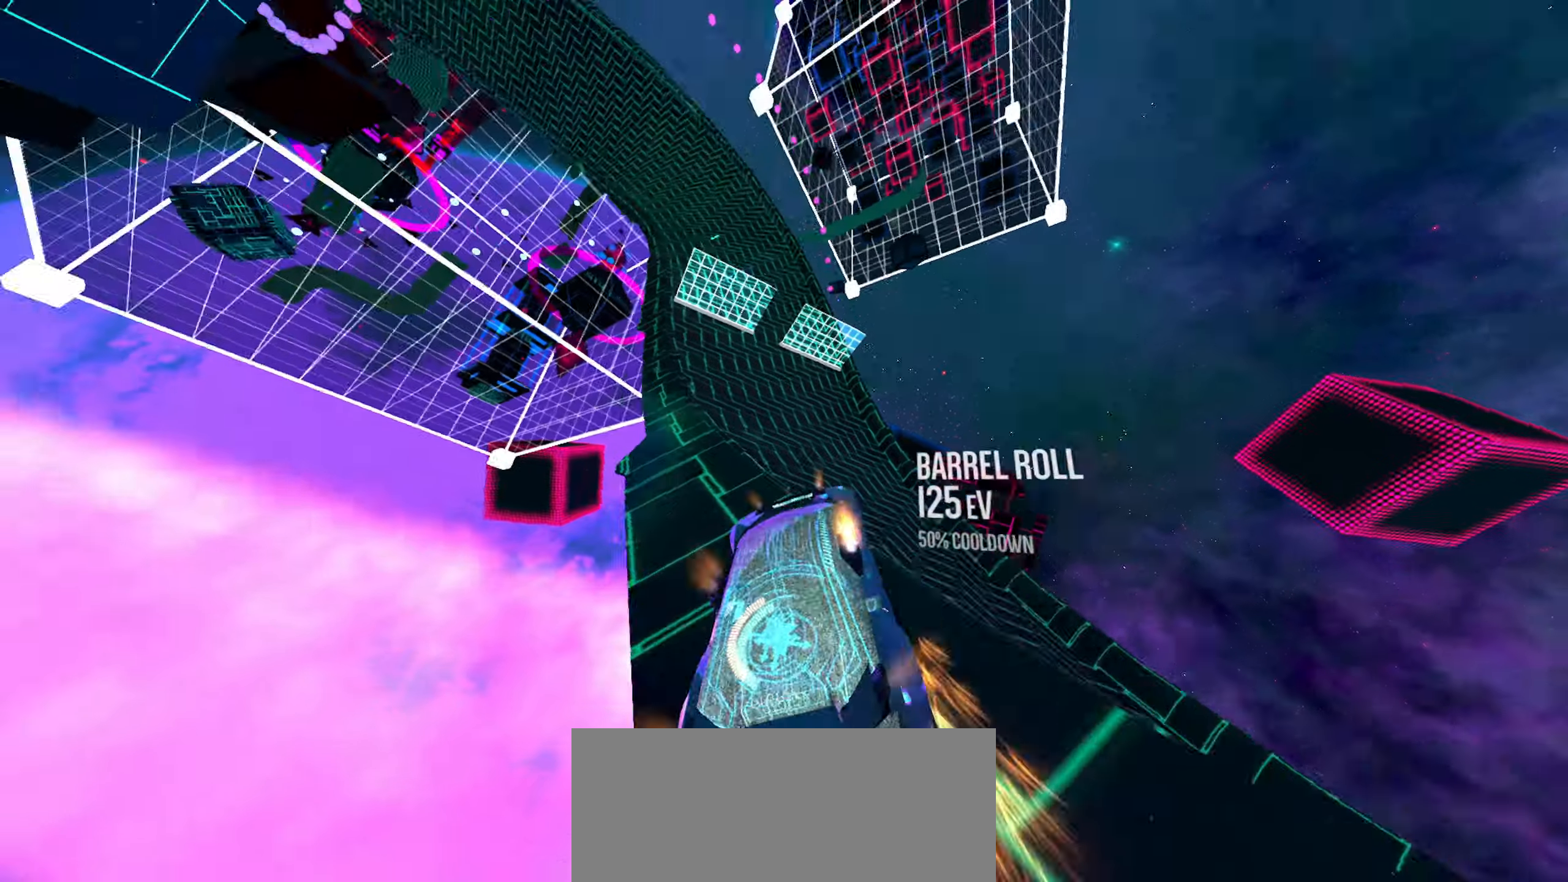
{"buttons": [], "left_stick": "up-left", "right_stick": "center", "events": [[150, "left_stick", "down"], [367, "left_stick", "left"], [434, "left_stick", "up-left"]]}
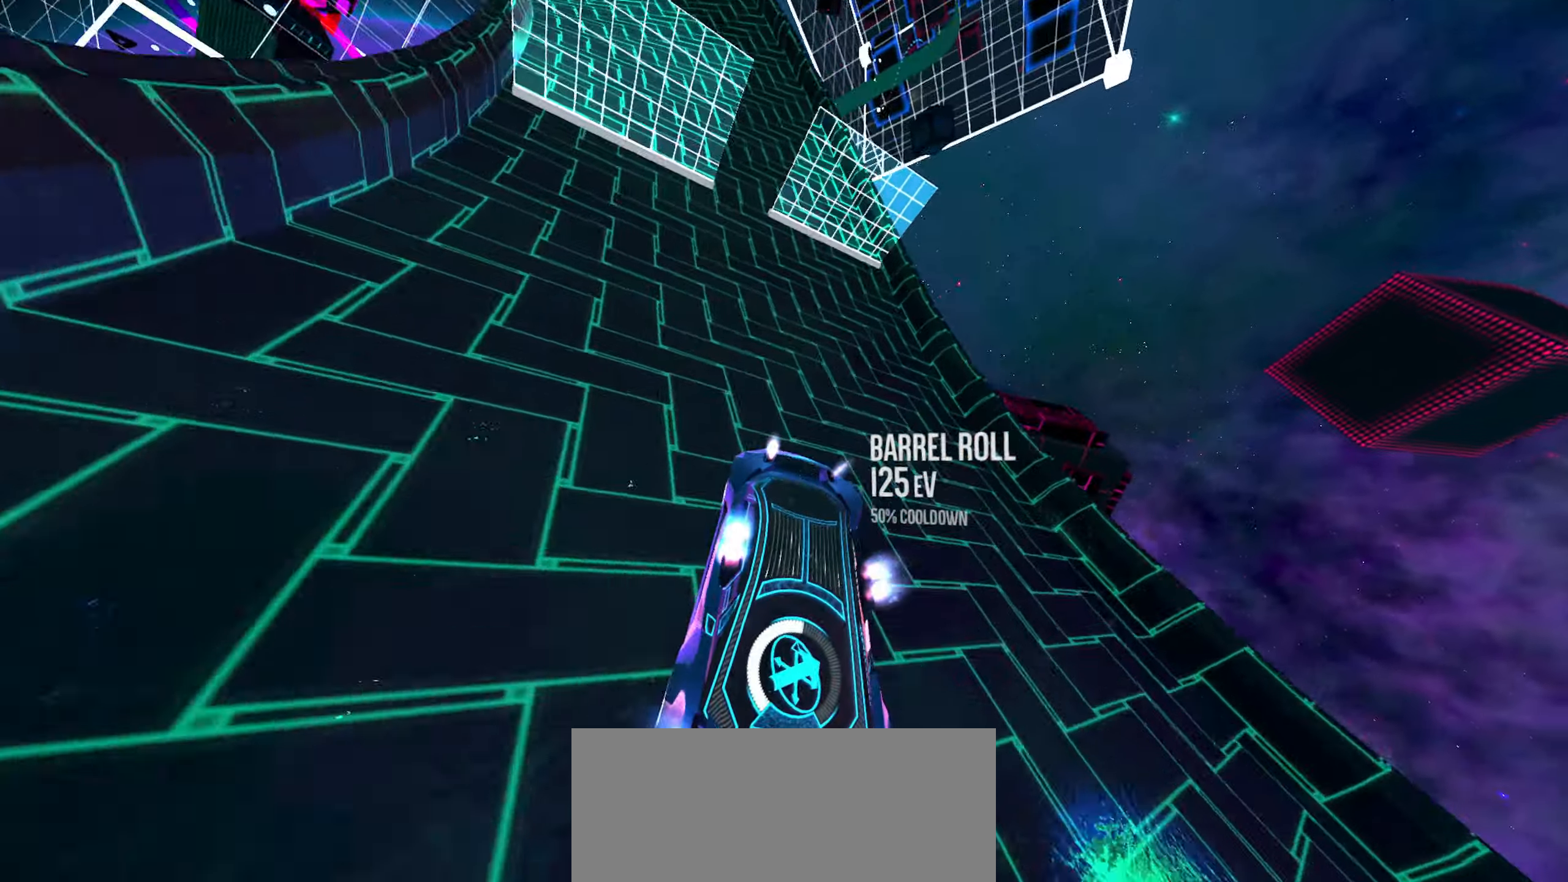
{"buttons": [], "left_stick": "left", "right_stick": "center", "events": [[117, "left_stick", "left"], [434, "left_stick", "center"], [484, "left_stick", "left"]]}
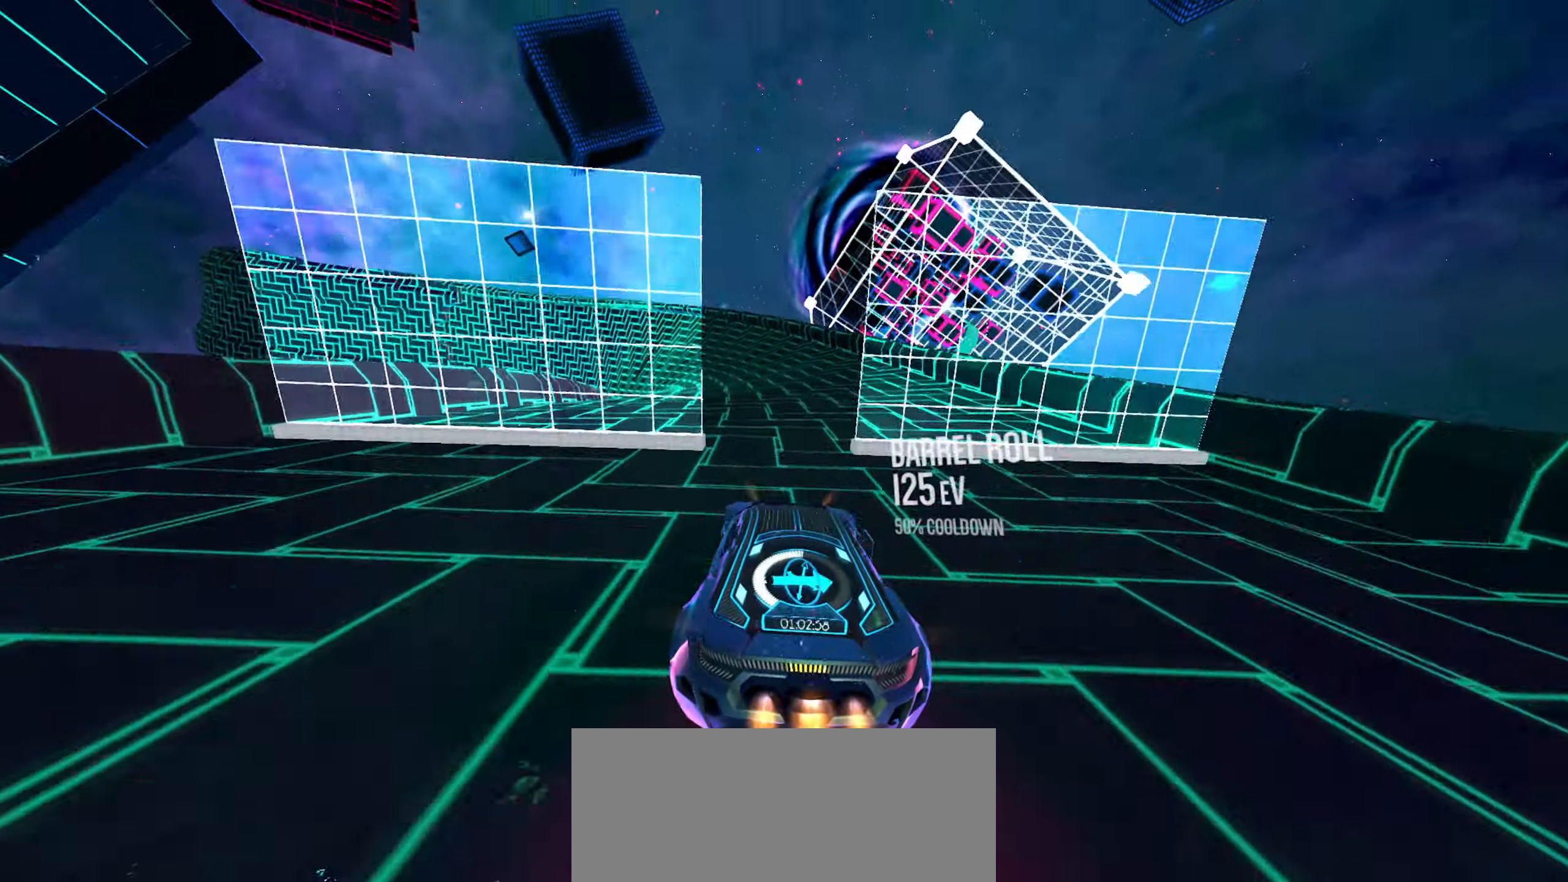
{"buttons": [], "left_stick": "left", "right_stick": "center", "events": []}
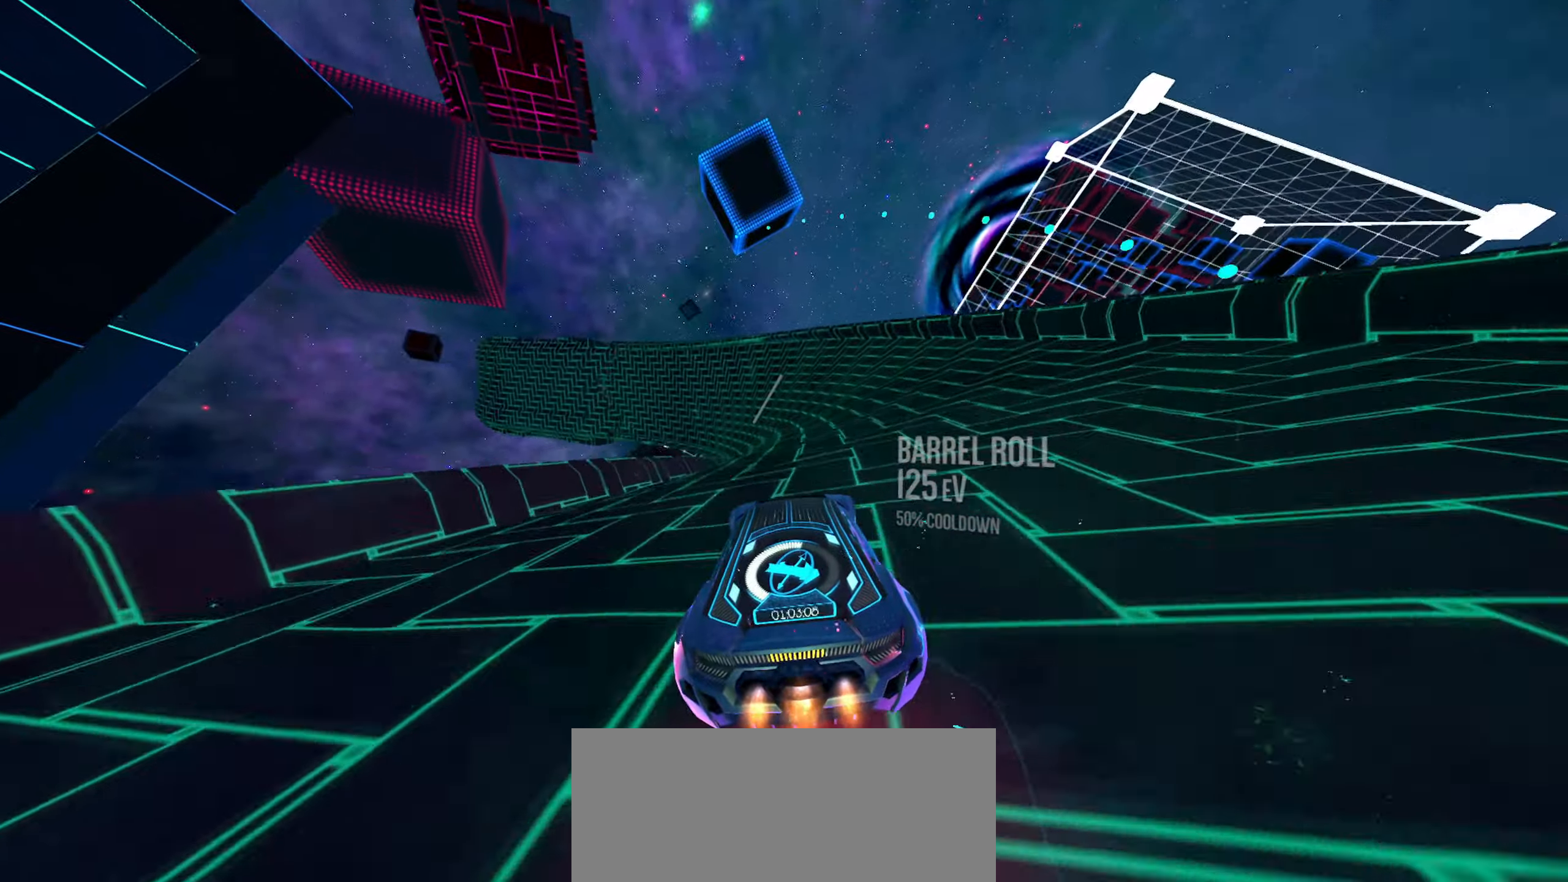
{"buttons": [], "left_stick": "center", "right_stick": "center", "events": [[100, "left_stick", "center"]]}
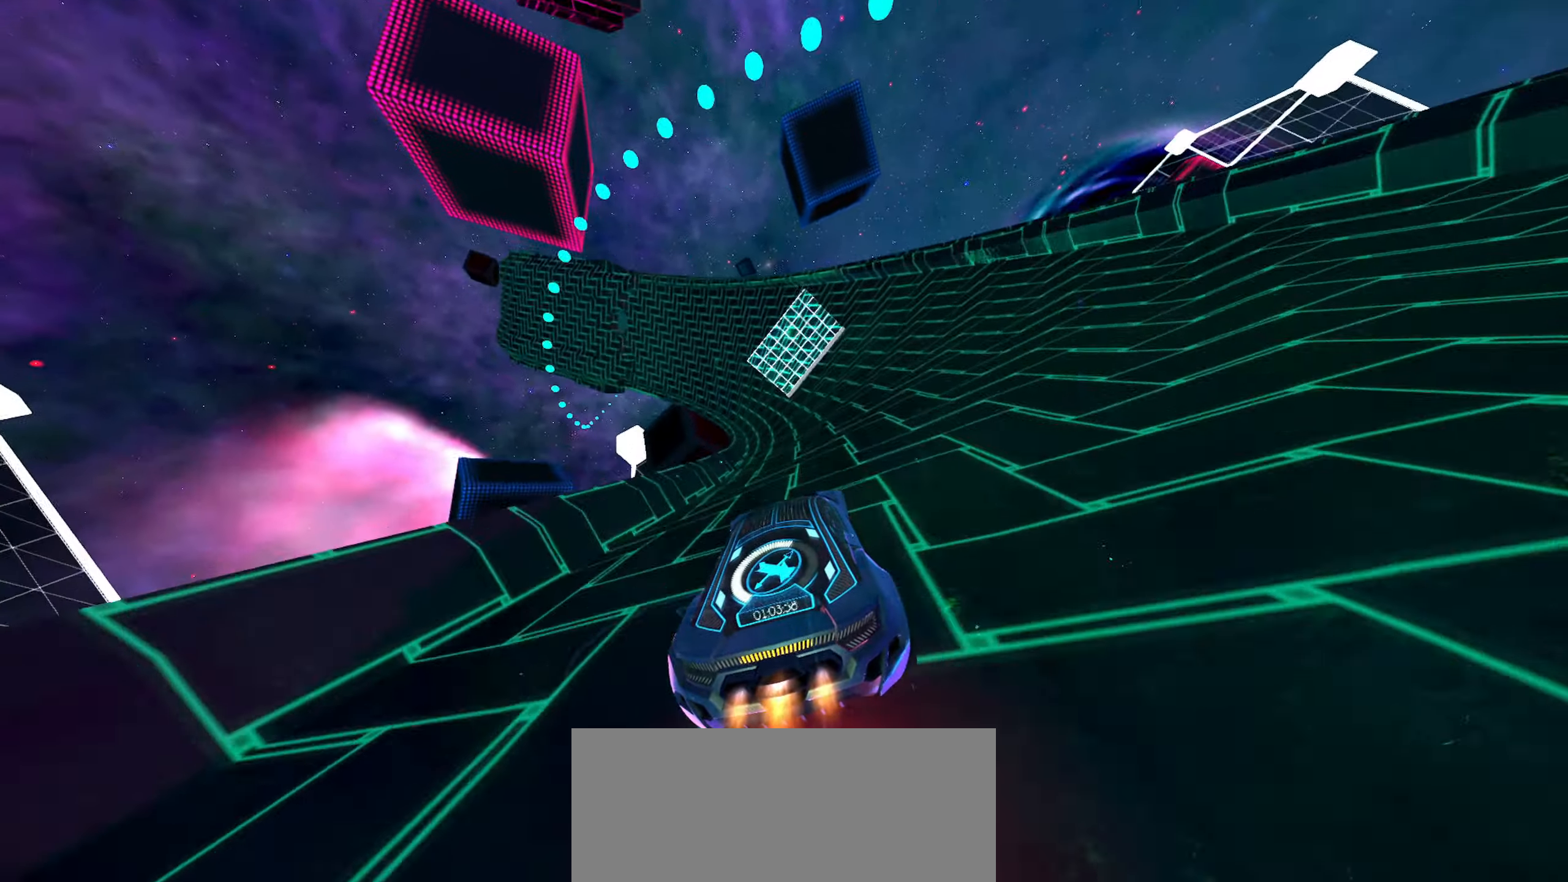
{"buttons": [], "left_stick": "center", "right_stick": "center", "events": []}
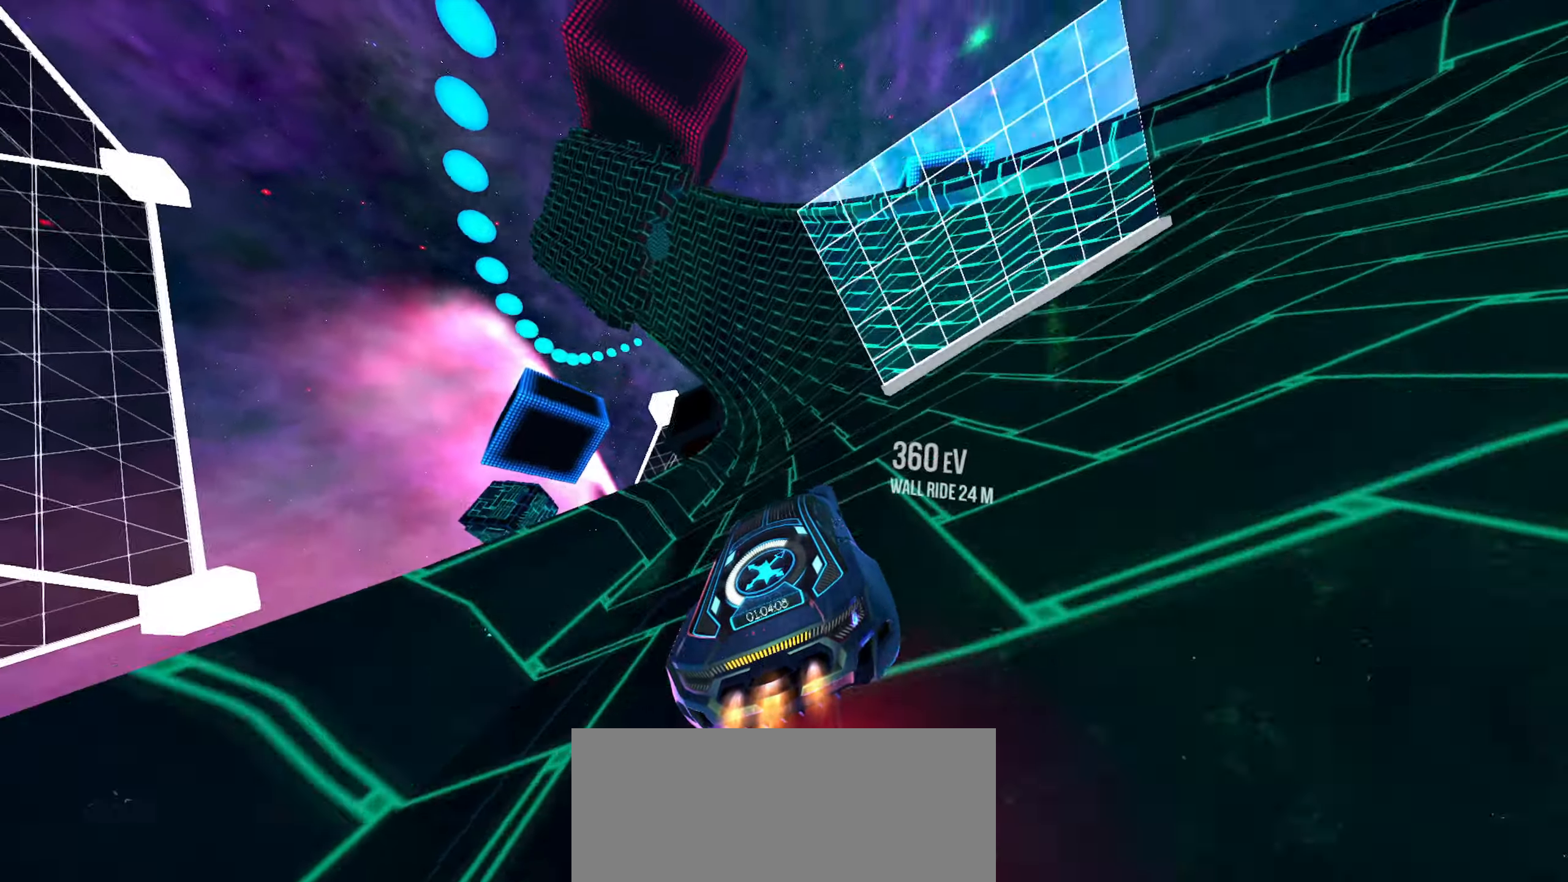
{"buttons": [], "left_stick": "center", "right_stick": "center", "events": [[434, "left_stick", "right"], [500, "left_stick", "center"]]}
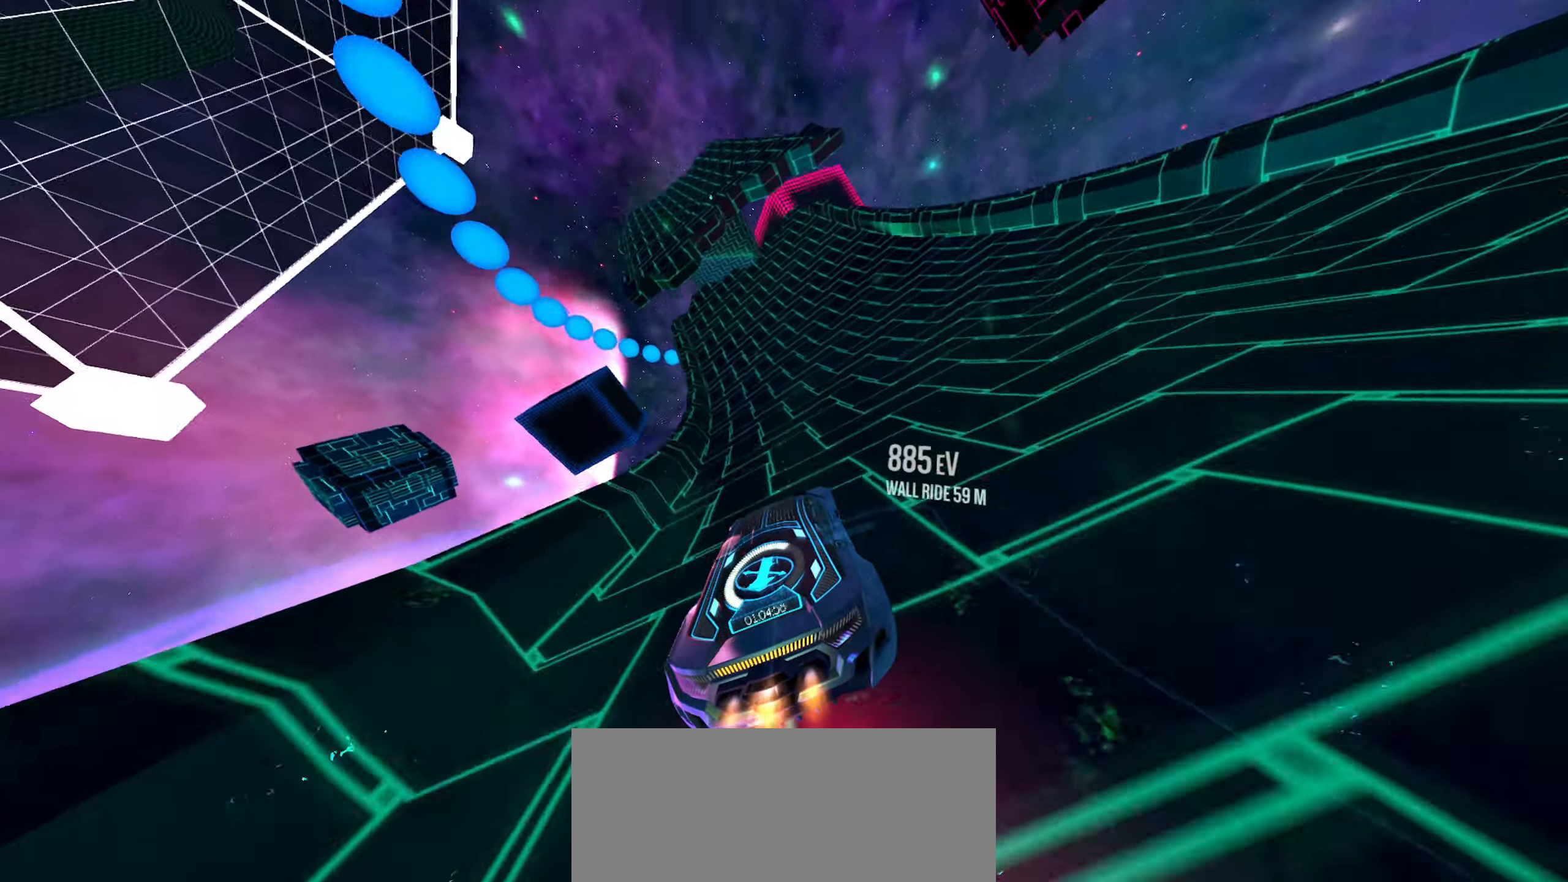
{"buttons": [], "left_stick": "center", "right_stick": "center", "events": []}
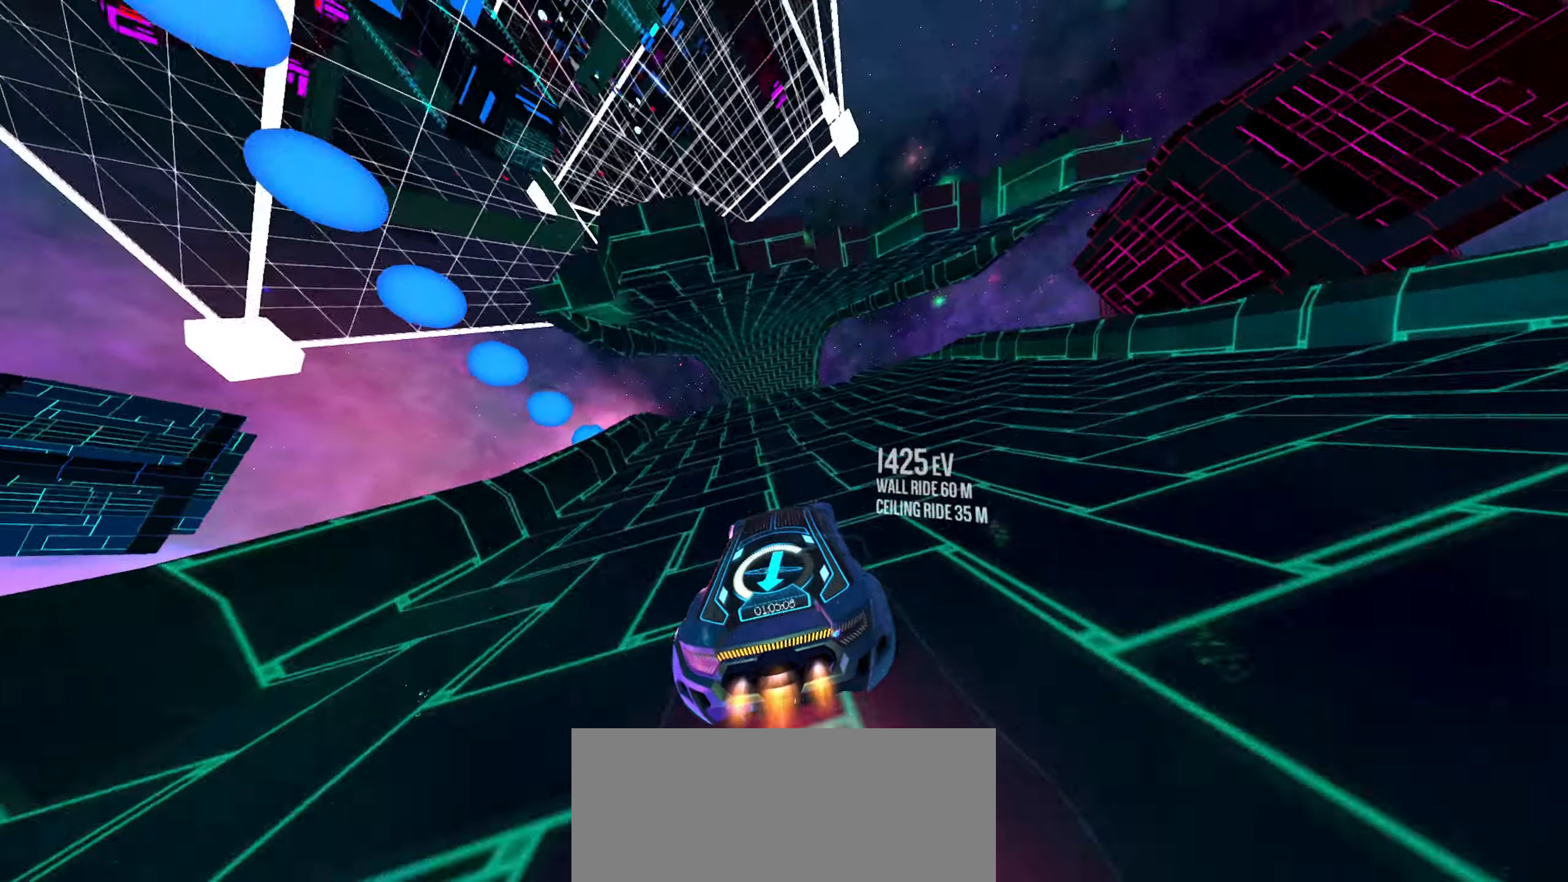
{"buttons": [], "left_stick": "left", "right_stick": "center", "events": [[300, "R1", "down"], [300, "left_stick", "left"], [350, "R1", "up"]]}
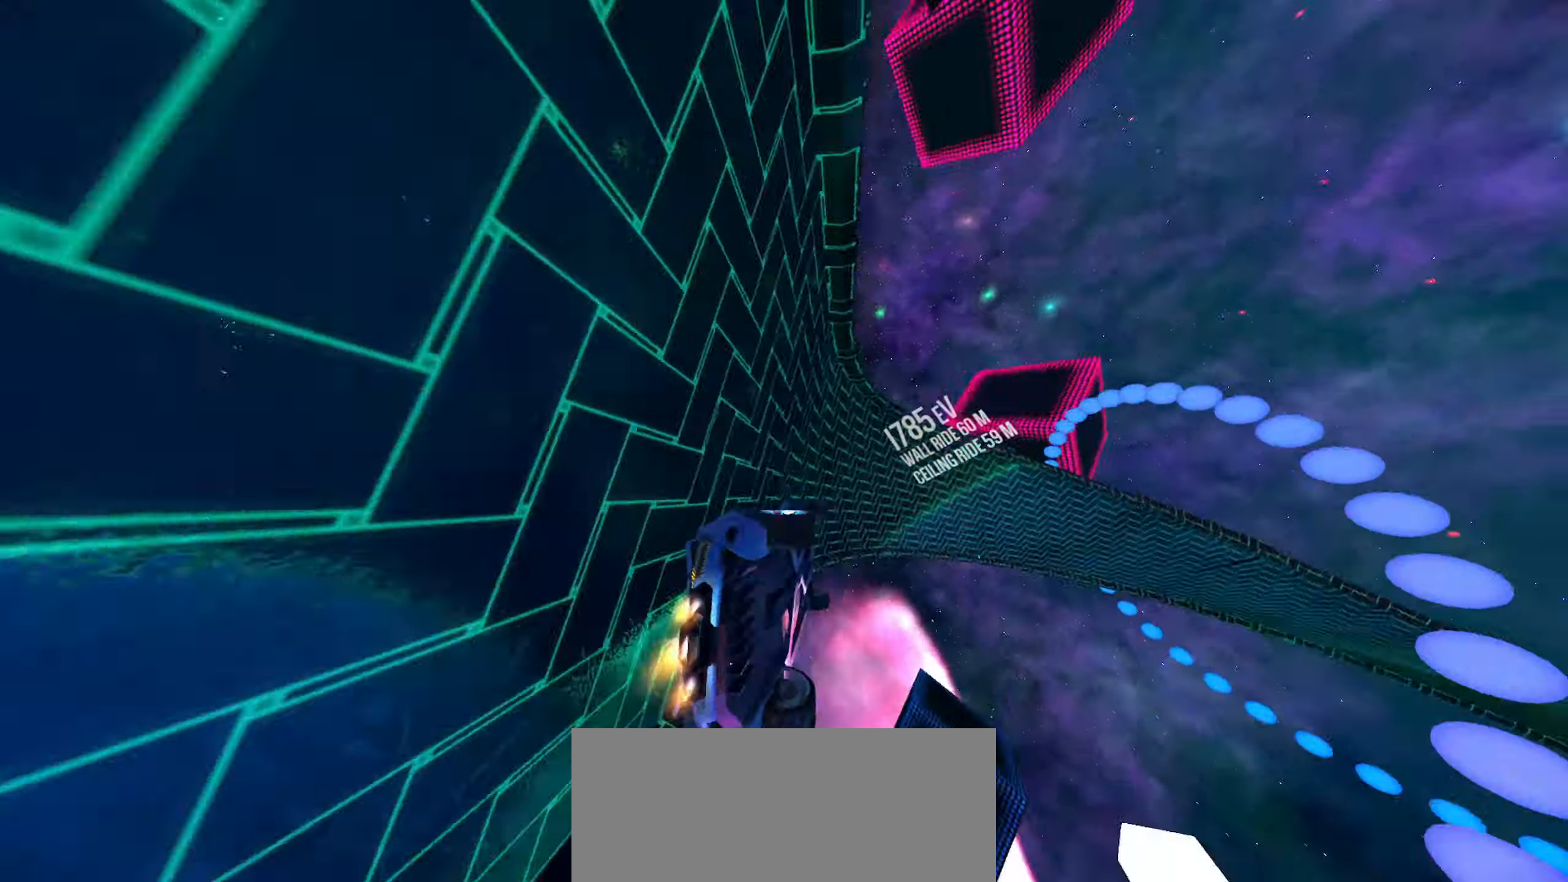
{"buttons": [], "left_stick": "center", "right_stick": "center", "events": [[467, "left_stick", "center"]]}
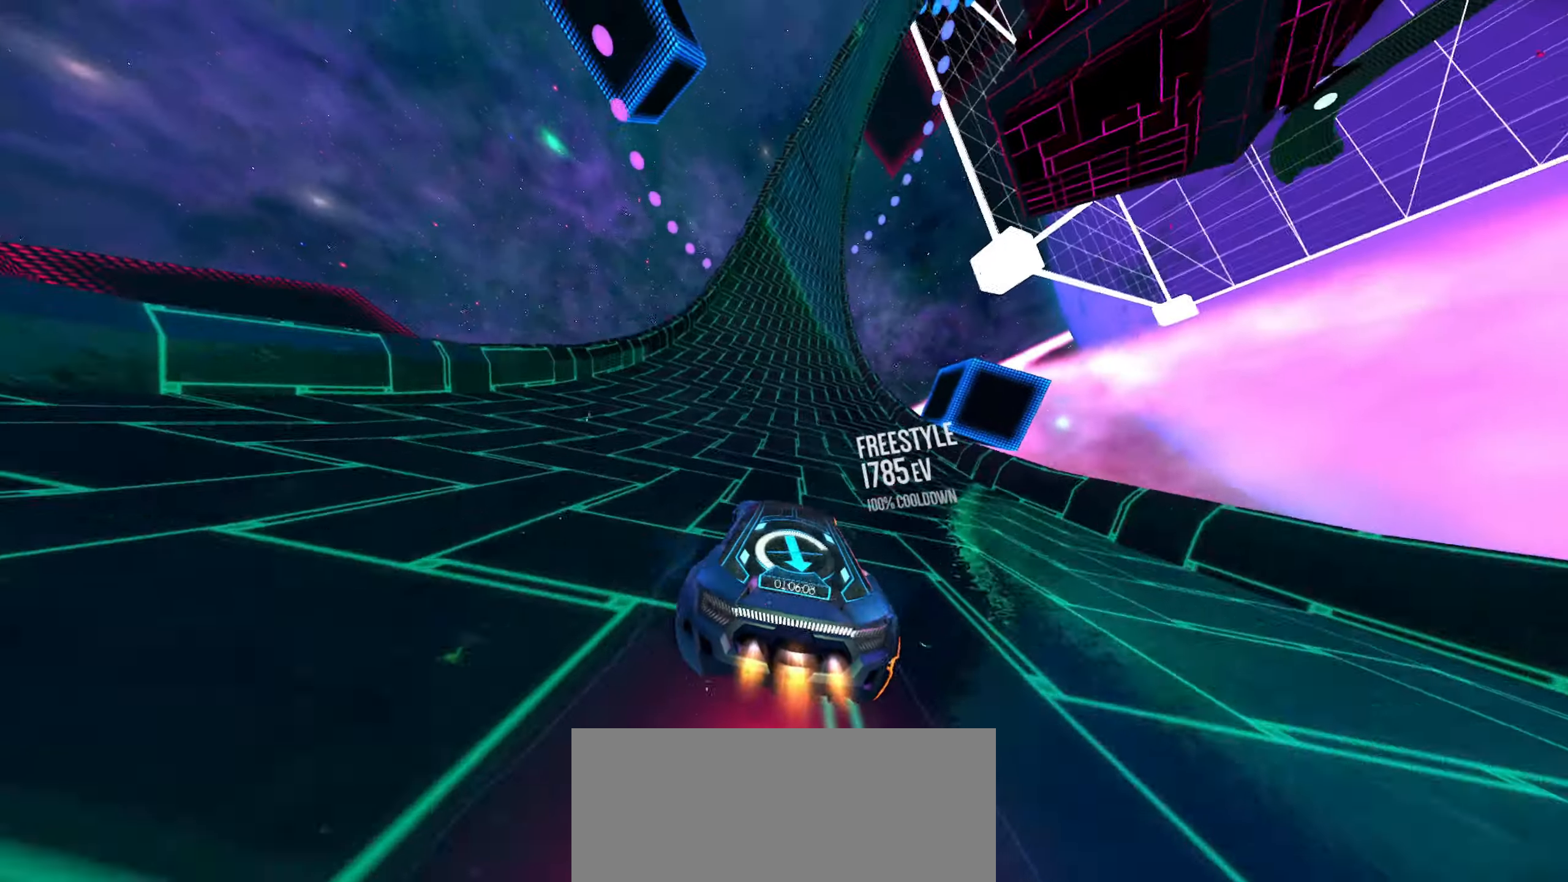
{"buttons": [], "left_stick": "center", "right_stick": "center", "events": []}
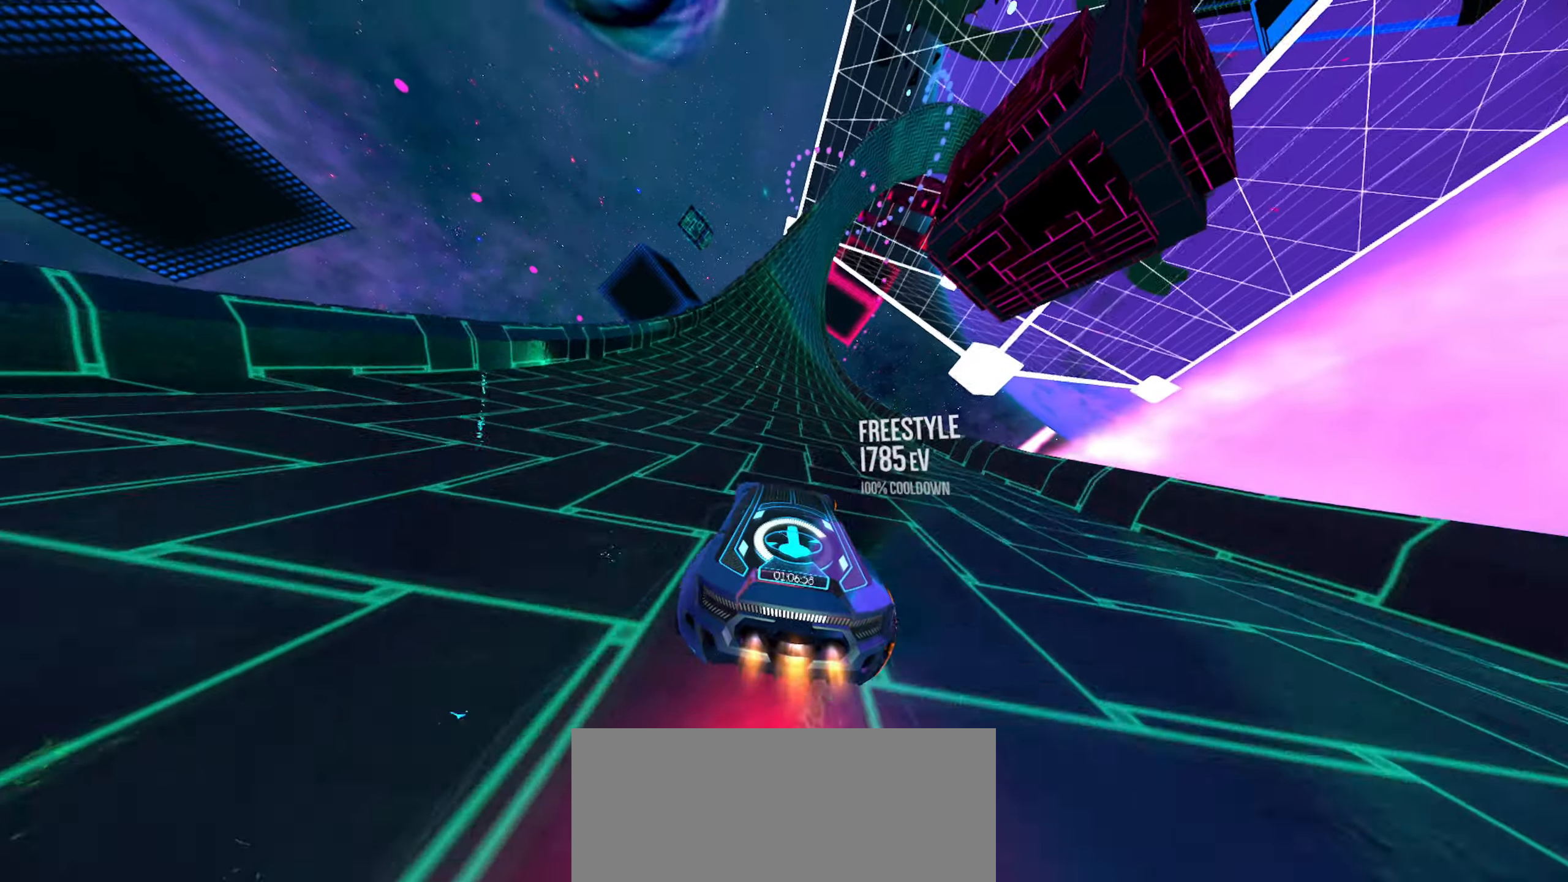
{"buttons": [], "left_stick": "center", "right_stick": "center", "events": []}
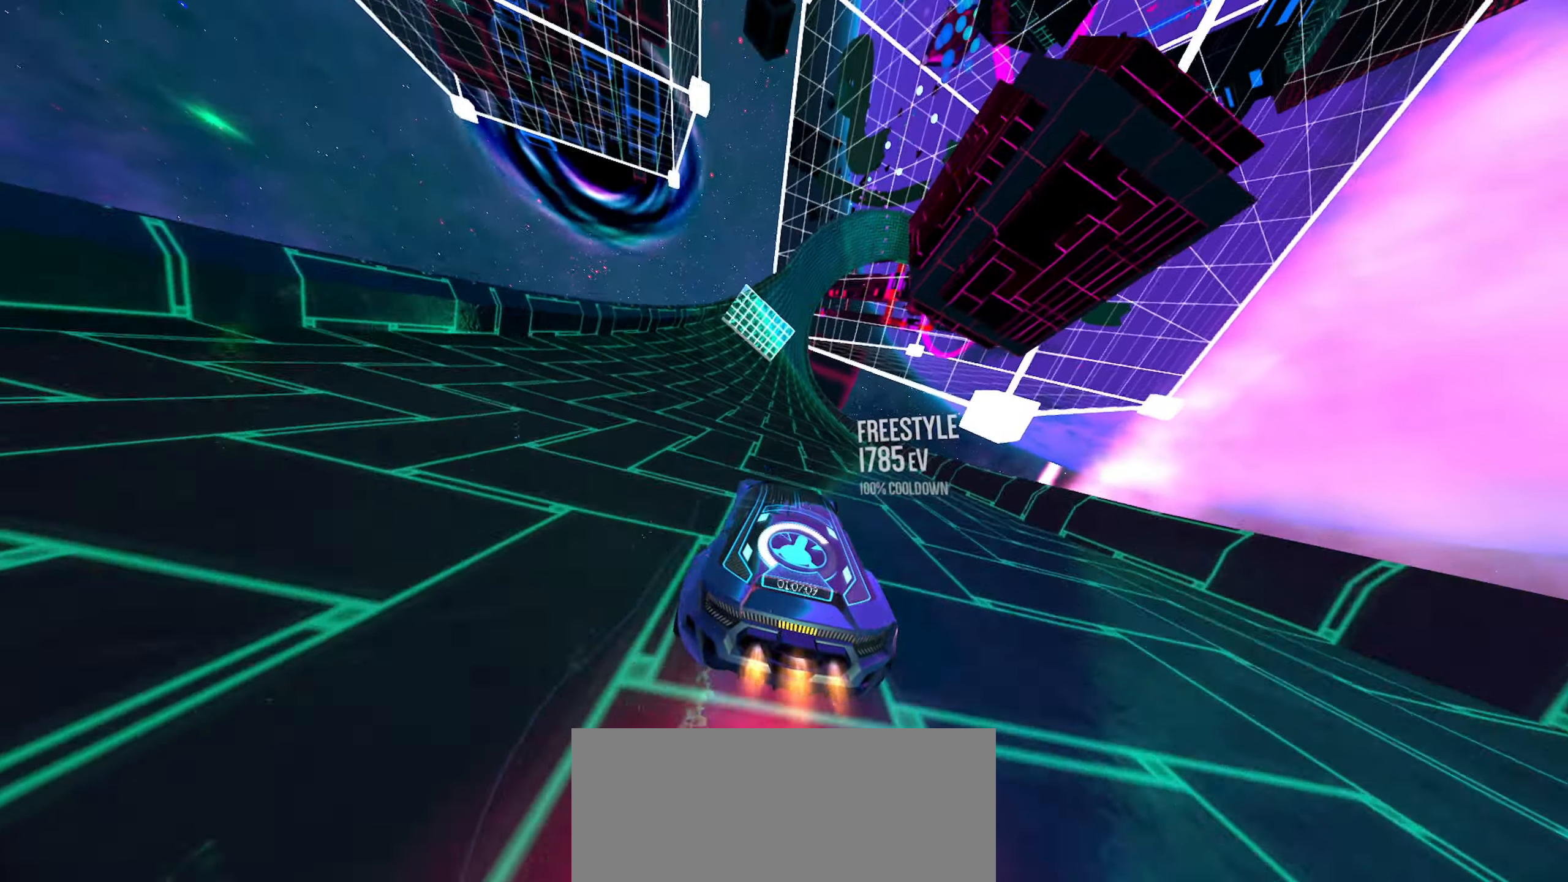
{"buttons": [], "left_stick": "center", "right_stick": "center", "events": []}
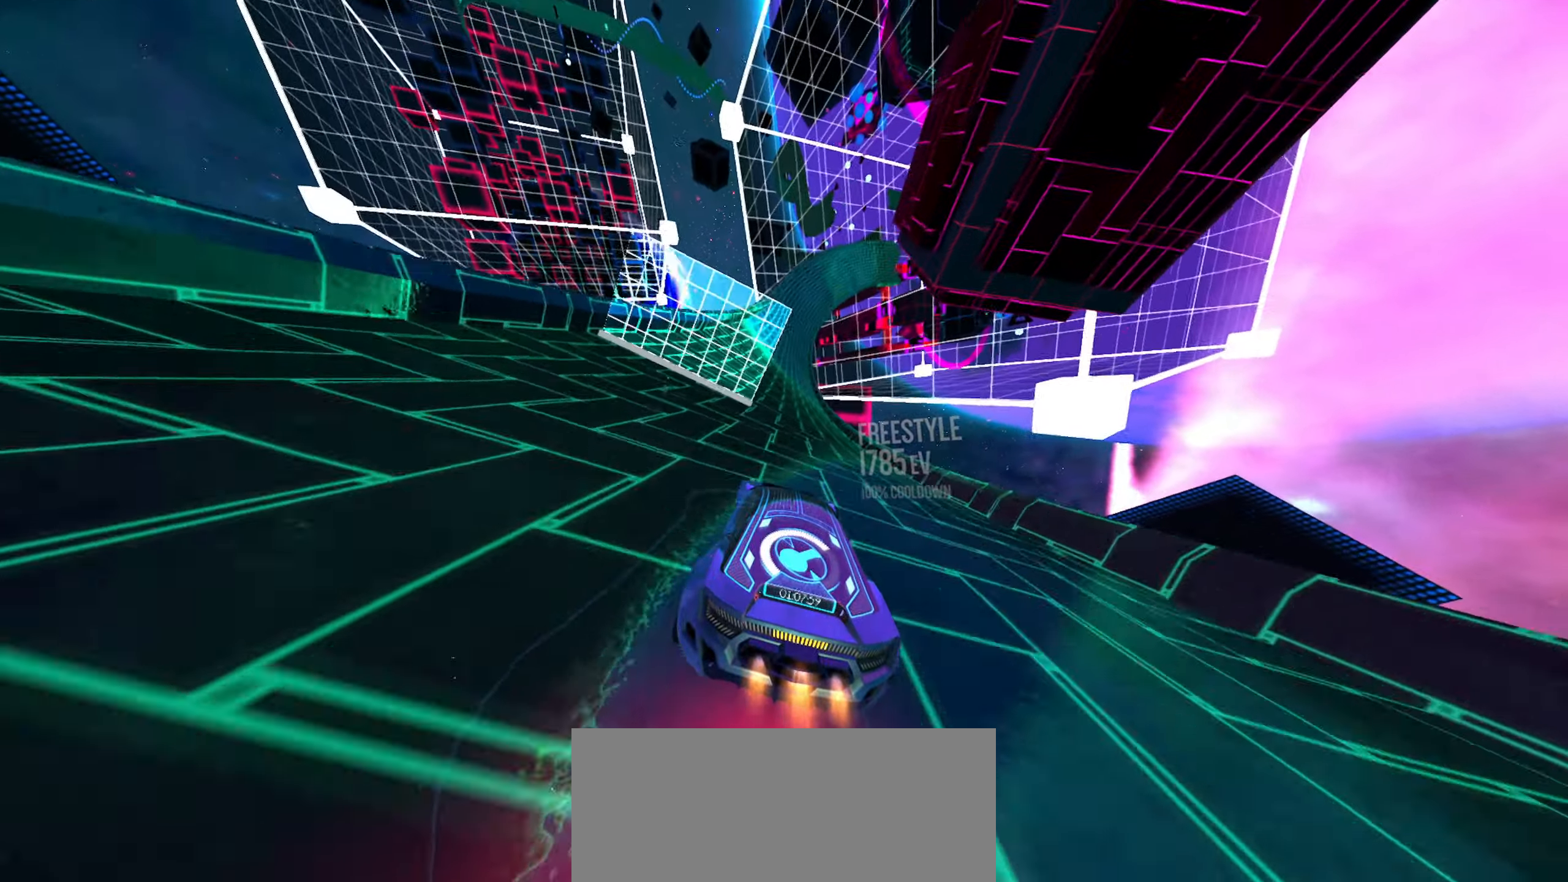
{"buttons": [], "left_stick": "center", "right_stick": "center", "events": []}
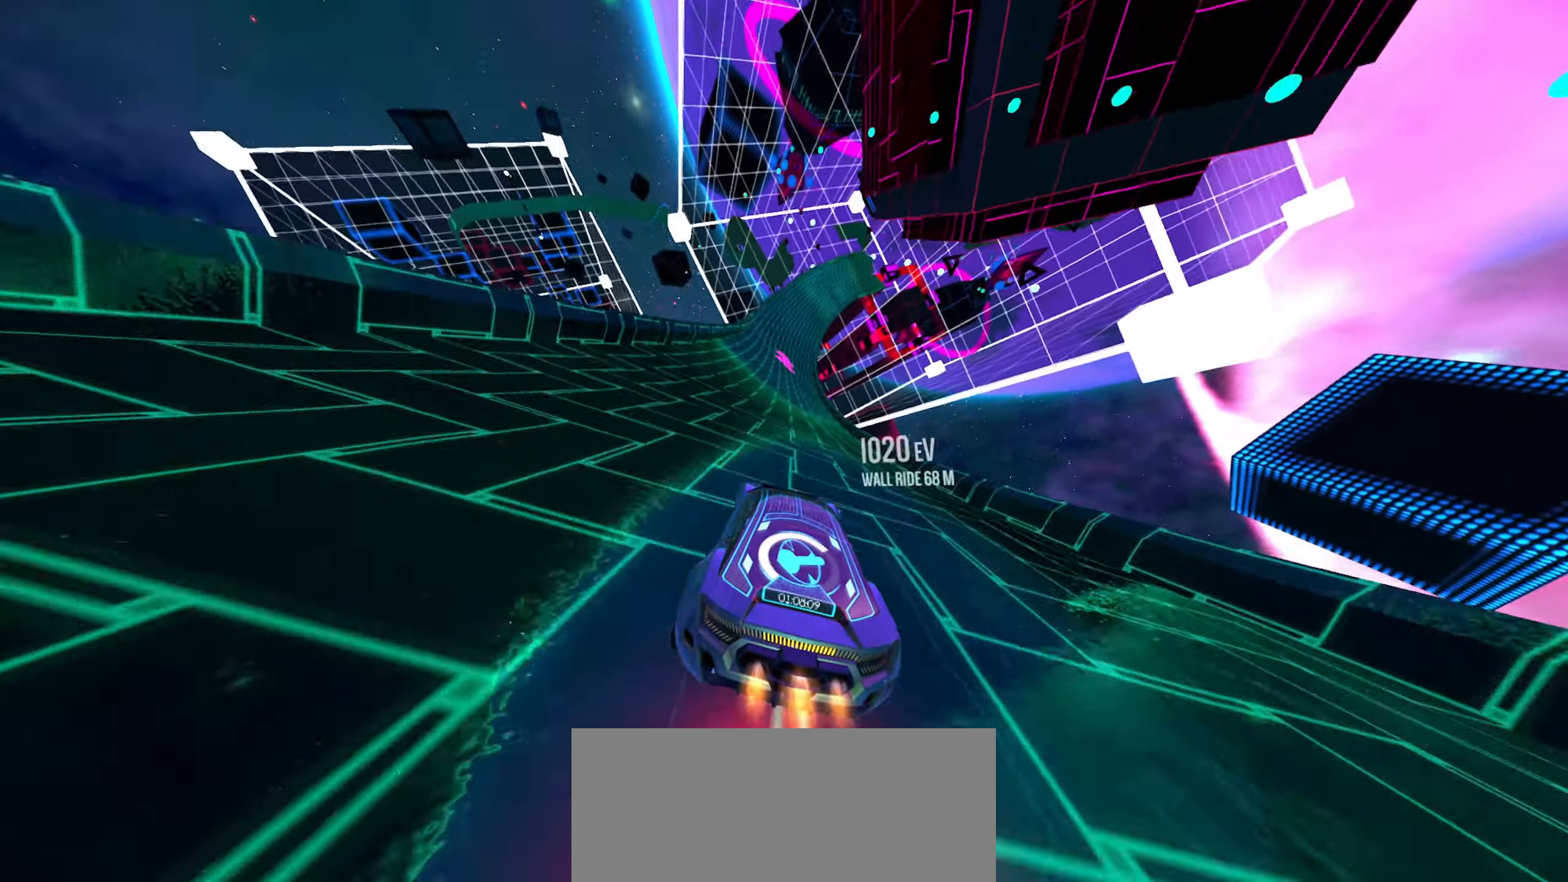
{"buttons": [], "left_stick": "center", "right_stick": "center", "events": []}
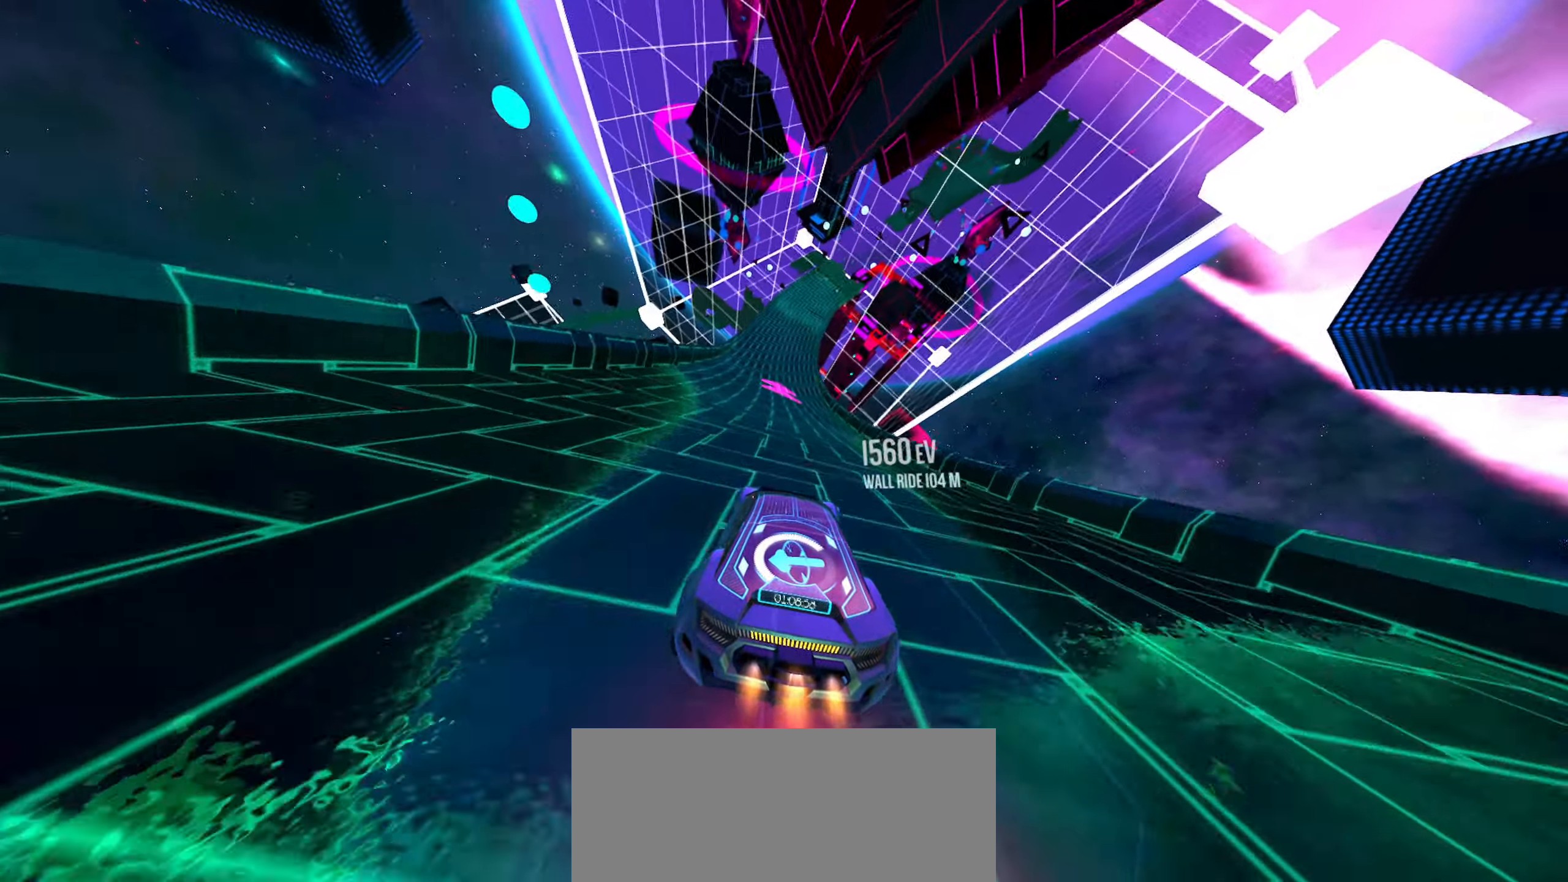
{"buttons": [], "left_stick": "center", "right_stick": "center"}
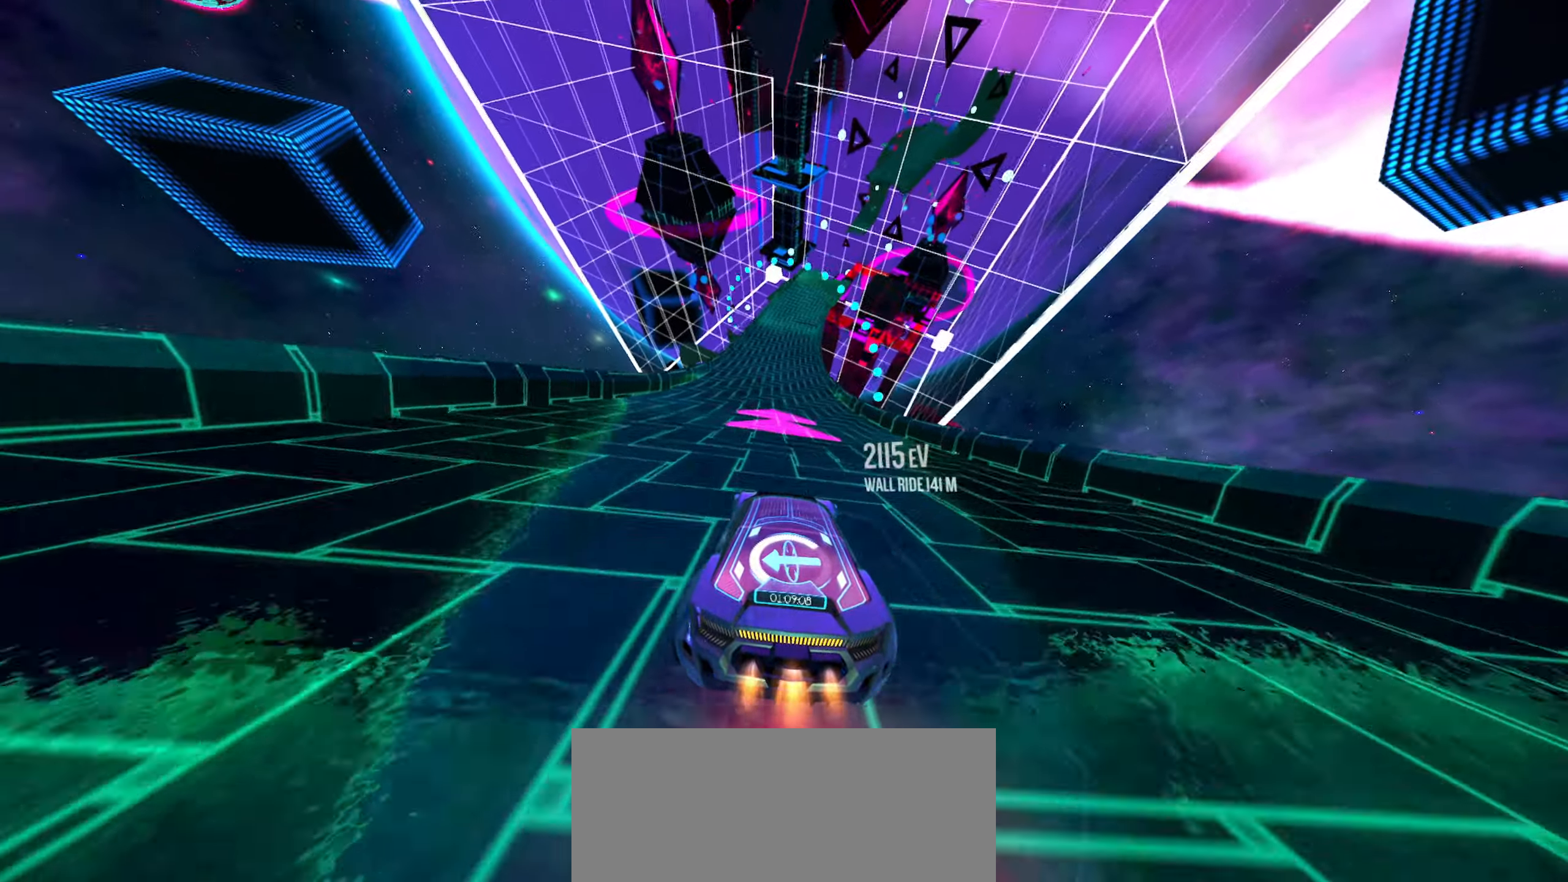
{"buttons": [], "left_stick": "down-left", "right_stick": "center", "events": [[416, "left_stick", "left"], [466, "left_stick", "down-left"]]}
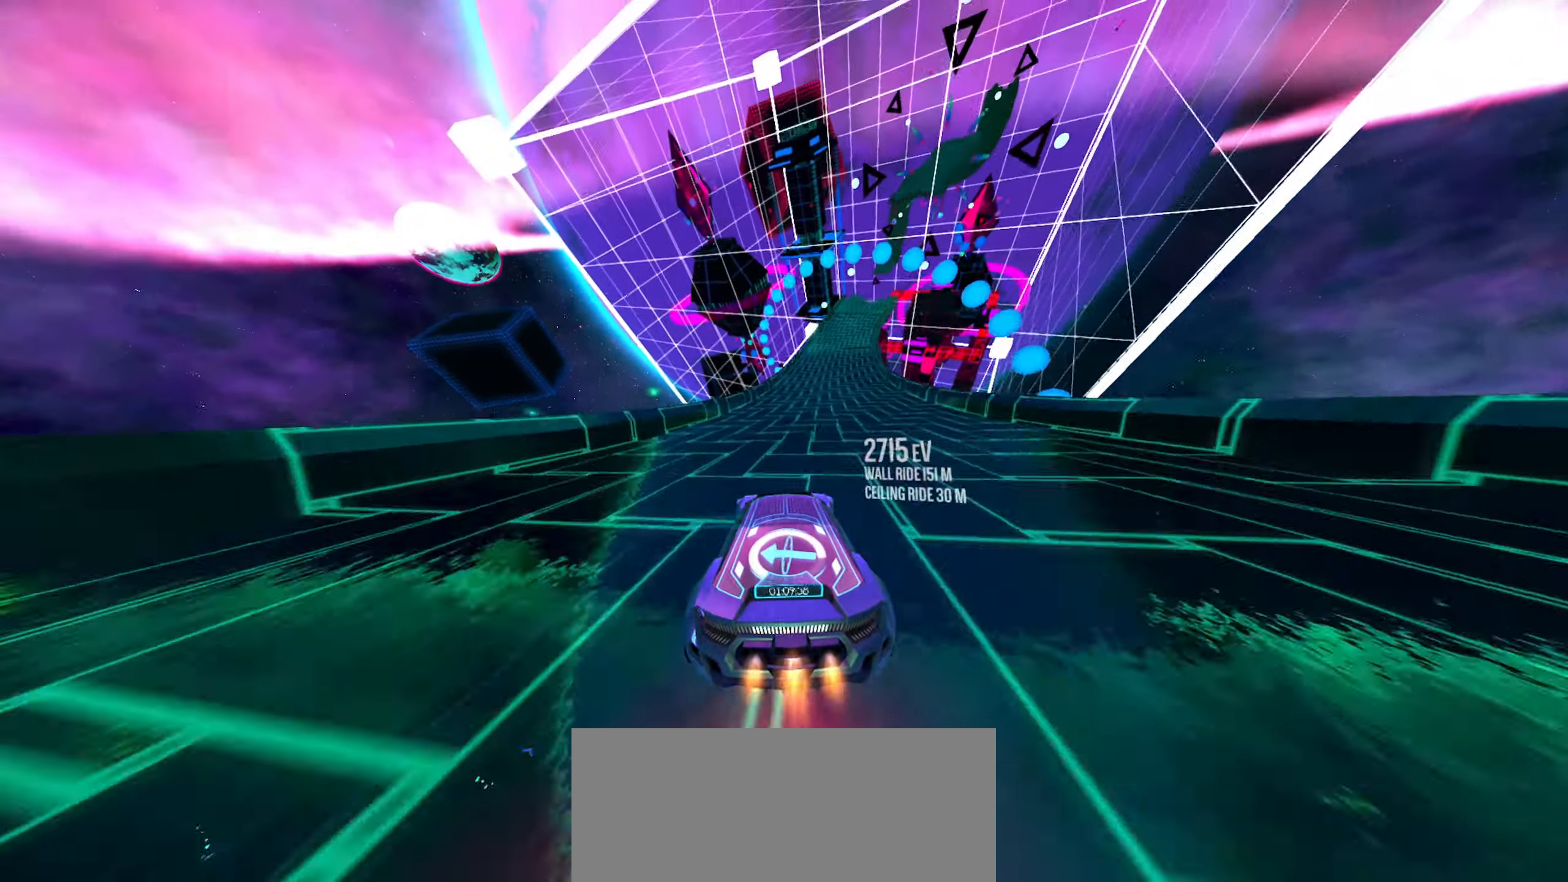
{"buttons": [], "left_stick": "right", "right_stick": "center", "events": [[183, "left_stick", "center"], [350, "R1", "down"], [433, "R1", "up"], [466, "left_stick", "right"]]}
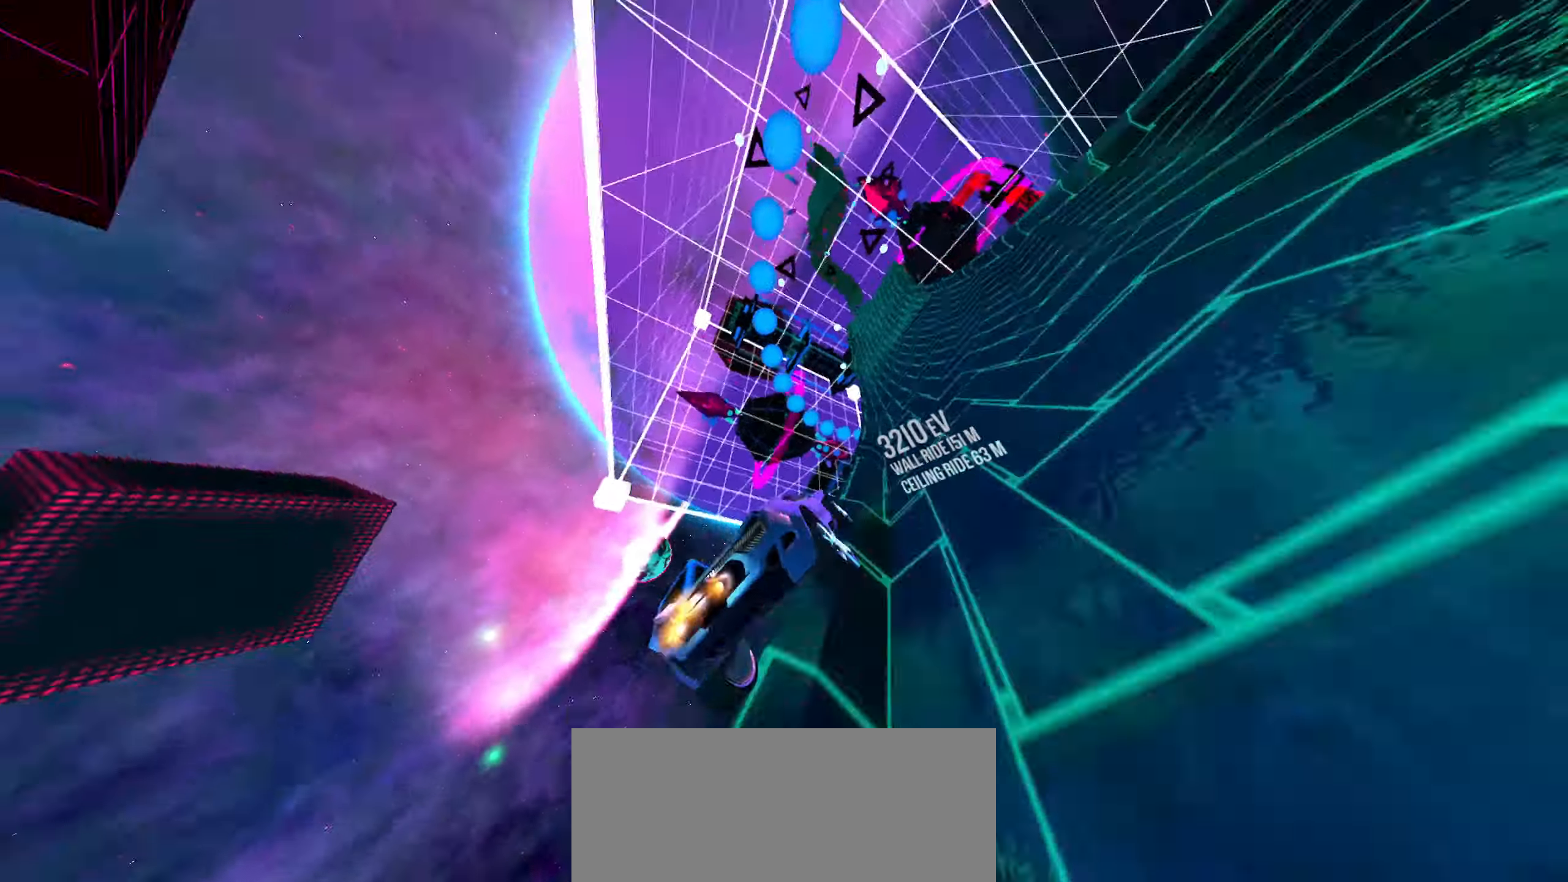
{"buttons": [], "left_stick": "center", "right_stick": "center", "events": [[33, "left_stick", "center"], [133, "left_stick", "down-left"], [350, "left_stick", "up-left"], [433, "left_stick", "center"]]}
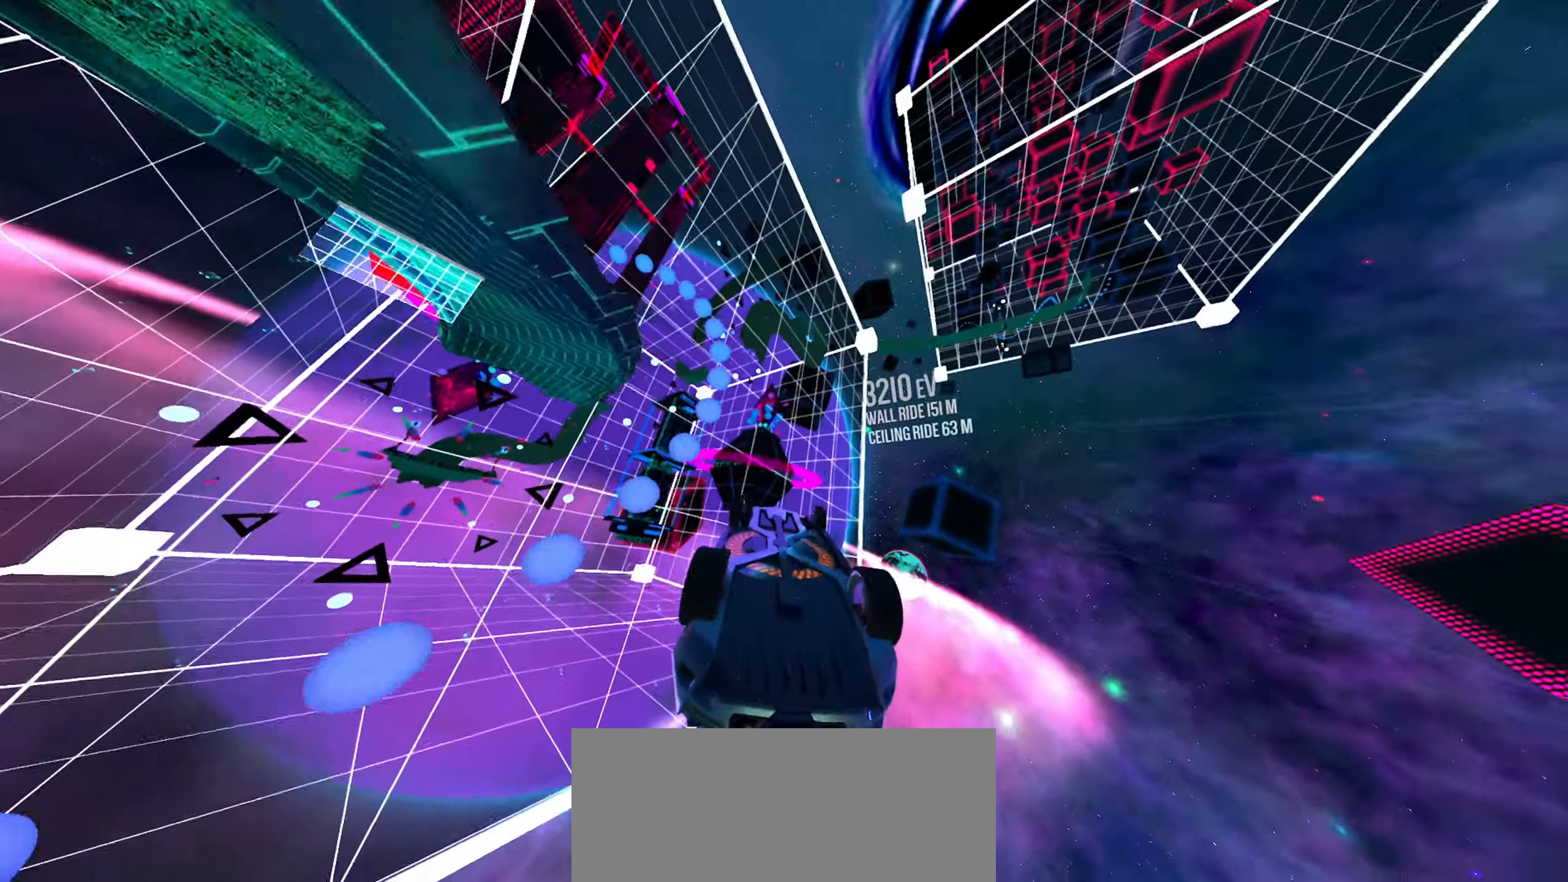
{"buttons": [], "left_stick": "center", "right_stick": "center", "events": [[100, "left_stick", "left"], [216, "left_stick", "center"], [266, "left_stick", "up"], [400, "left_stick", "center"]]}
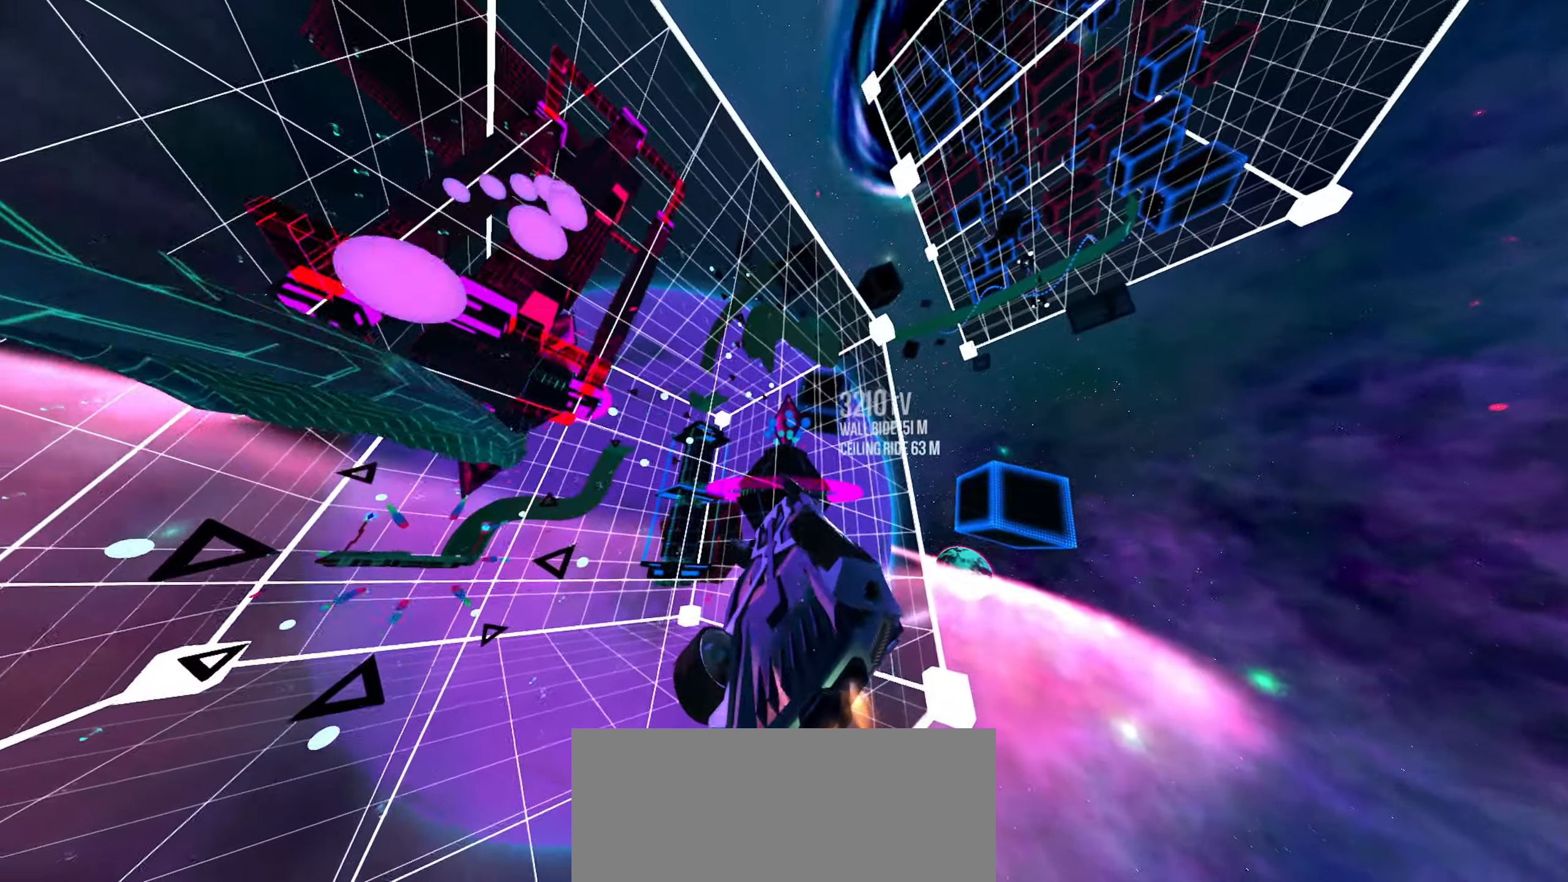
{"buttons": [], "left_stick": "left", "right_stick": "center", "events": [[16, "left_stick", "right"], [400, "left_stick", "center"], [466, "left_stick", "left"]]}
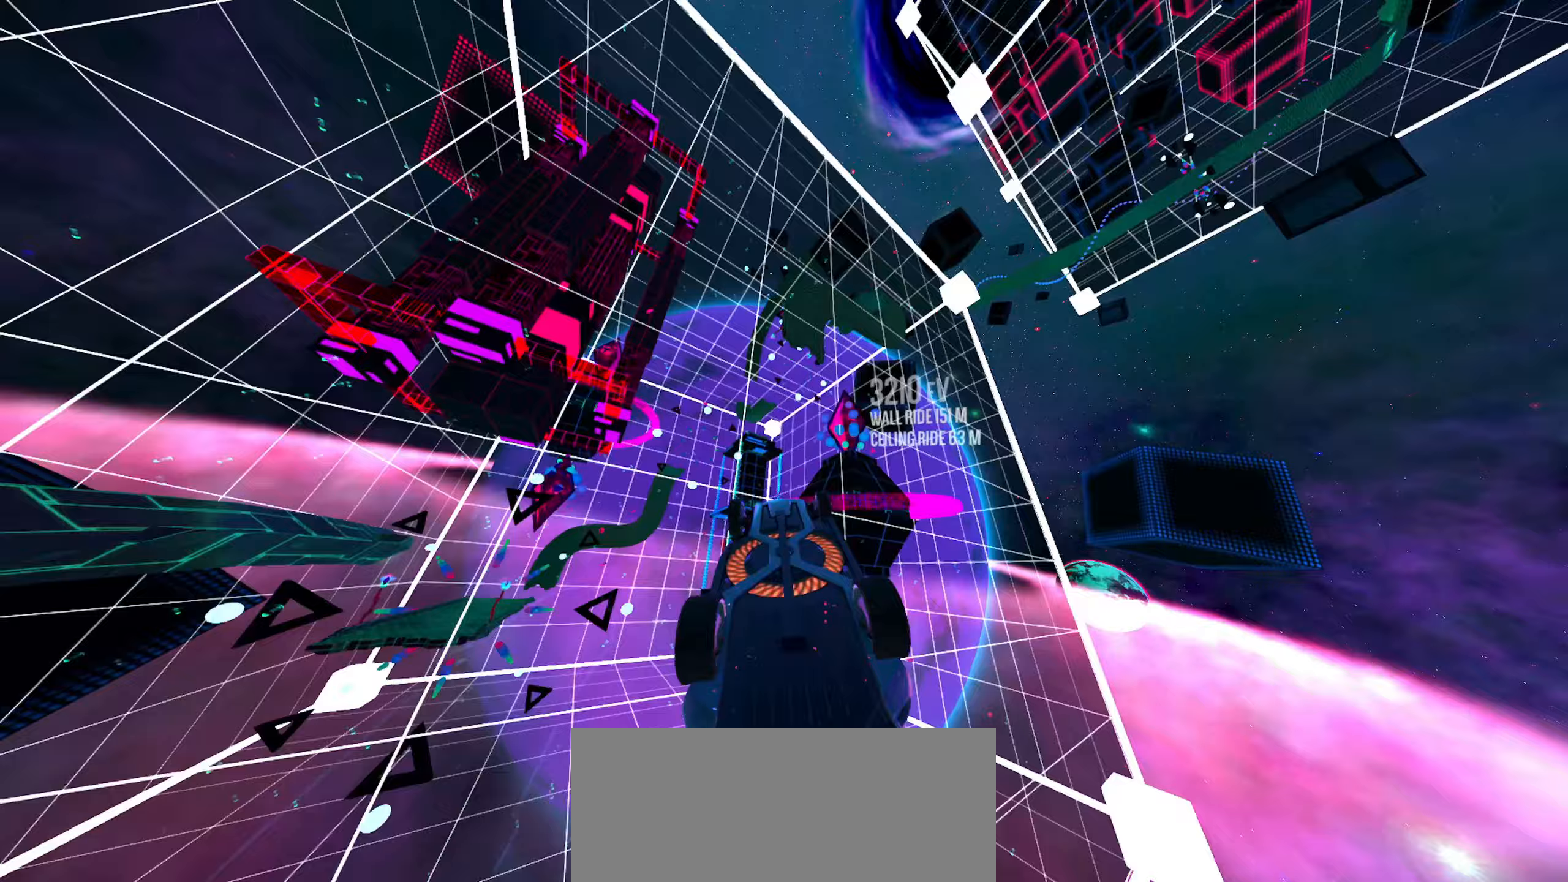
{"buttons": [], "left_stick": "right", "right_stick": "center", "events": [[200, "left_stick", "center"], [333, "left_stick", "up-right"], [450, "left_stick", "right"]]}
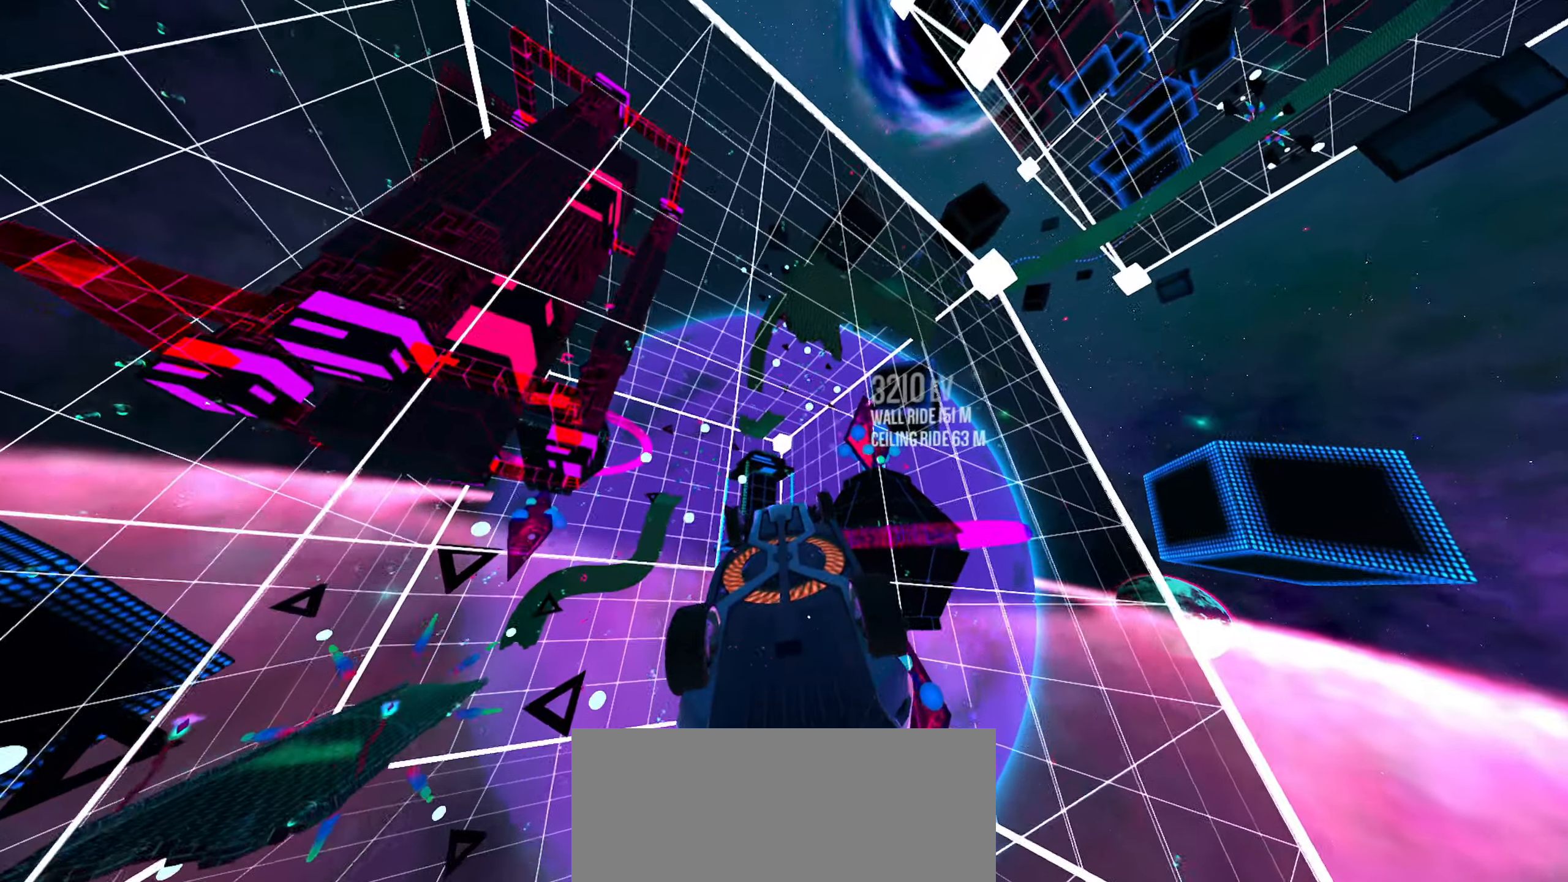
{"buttons": [], "left_stick": "center", "right_stick": "center", "events": [[83, "left_stick", "center"]]}
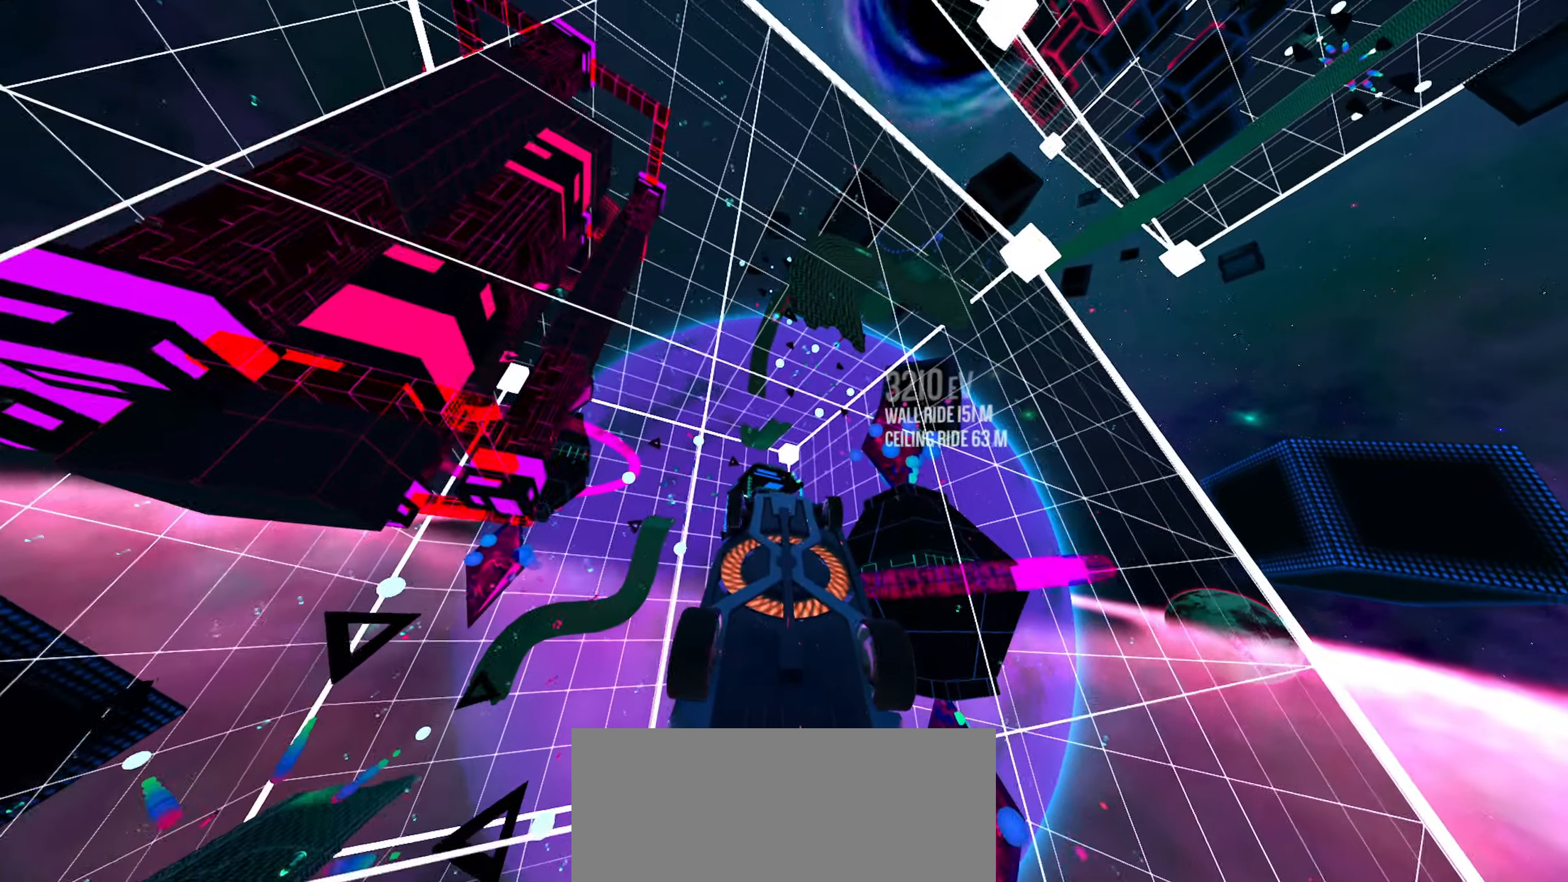
{"buttons": [], "left_stick": "center", "right_stick": "center", "events": [[17, "left_stick", "right"], [167, "left_stick", "center"]]}